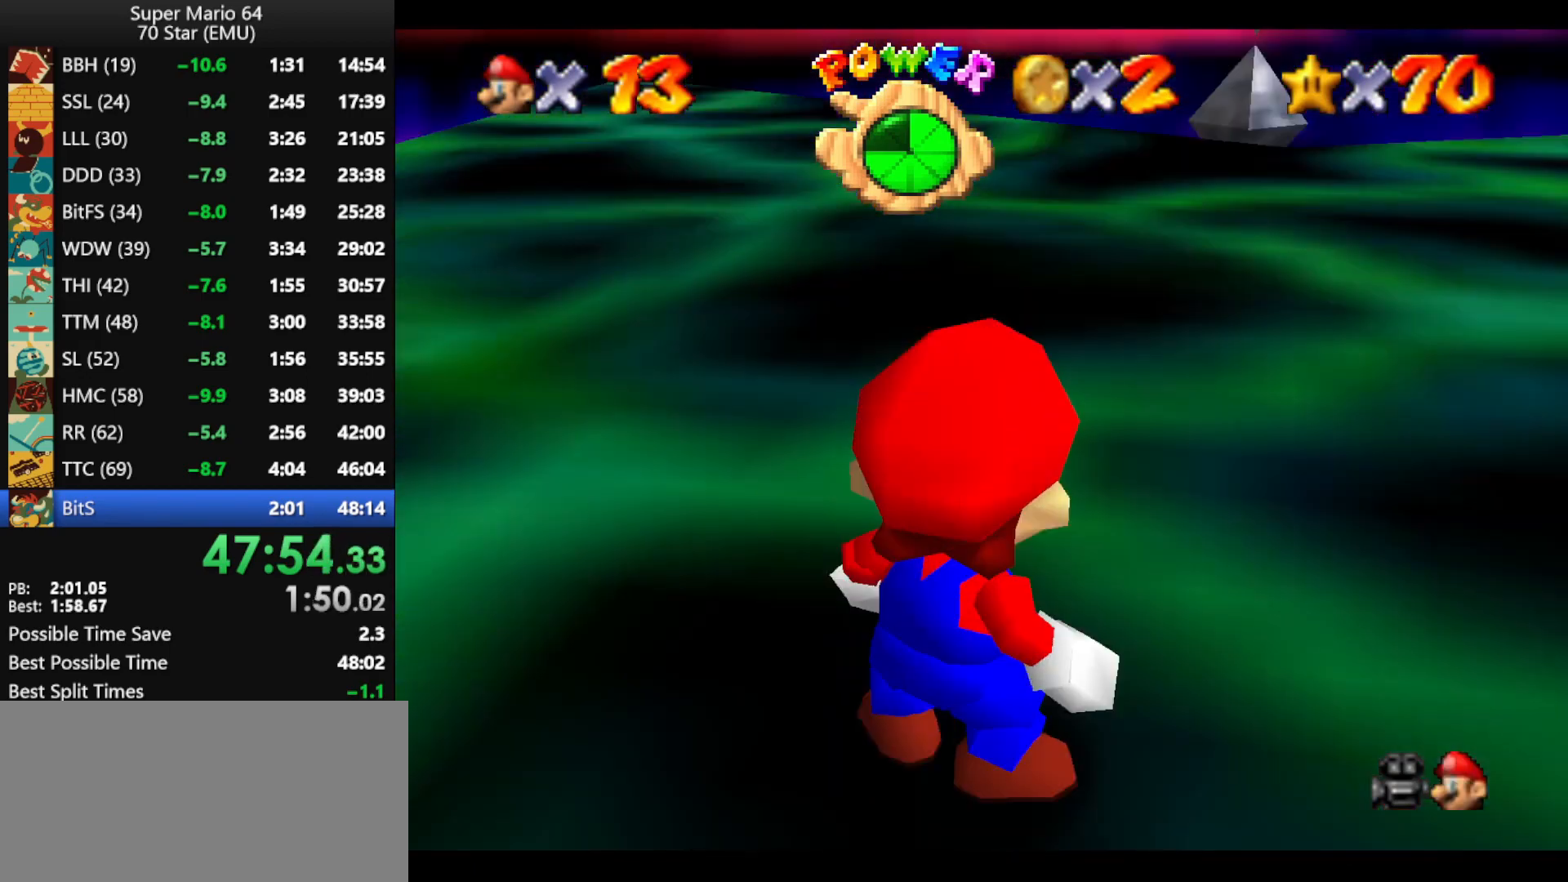
Gameplay with a controller (Nintendo layout); each line is a JSON object with the inputs held at the frame after it. "events" lists button and stick changes between this image and that frame as [ms after this image, input, new state], when the widget could be followed in between. Not read: L1 L3 R1 R3.
{"buttons": [], "left_stick": "center", "events": [[67, "C_LEFT", "down"], [100, "C_LEFT", "up"], [167, "C_LEFT", "down"], [233, "C_LEFT", "up"], [267, "C_DOWN", "down"], [400, "C_DOWN", "up"]]}
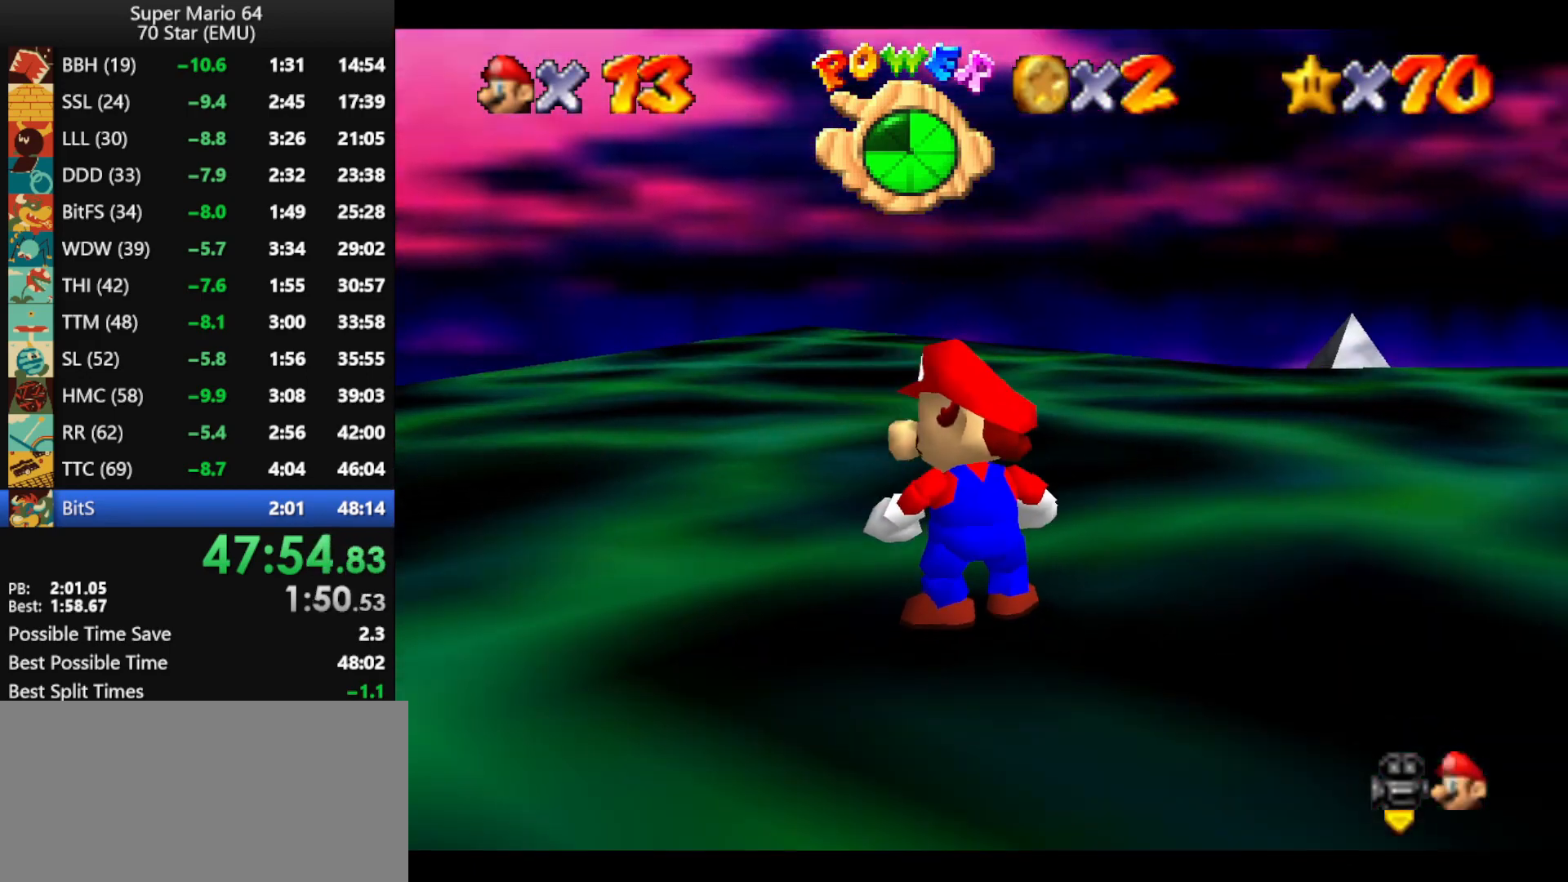
{"buttons": [], "left_stick": "center", "events": []}
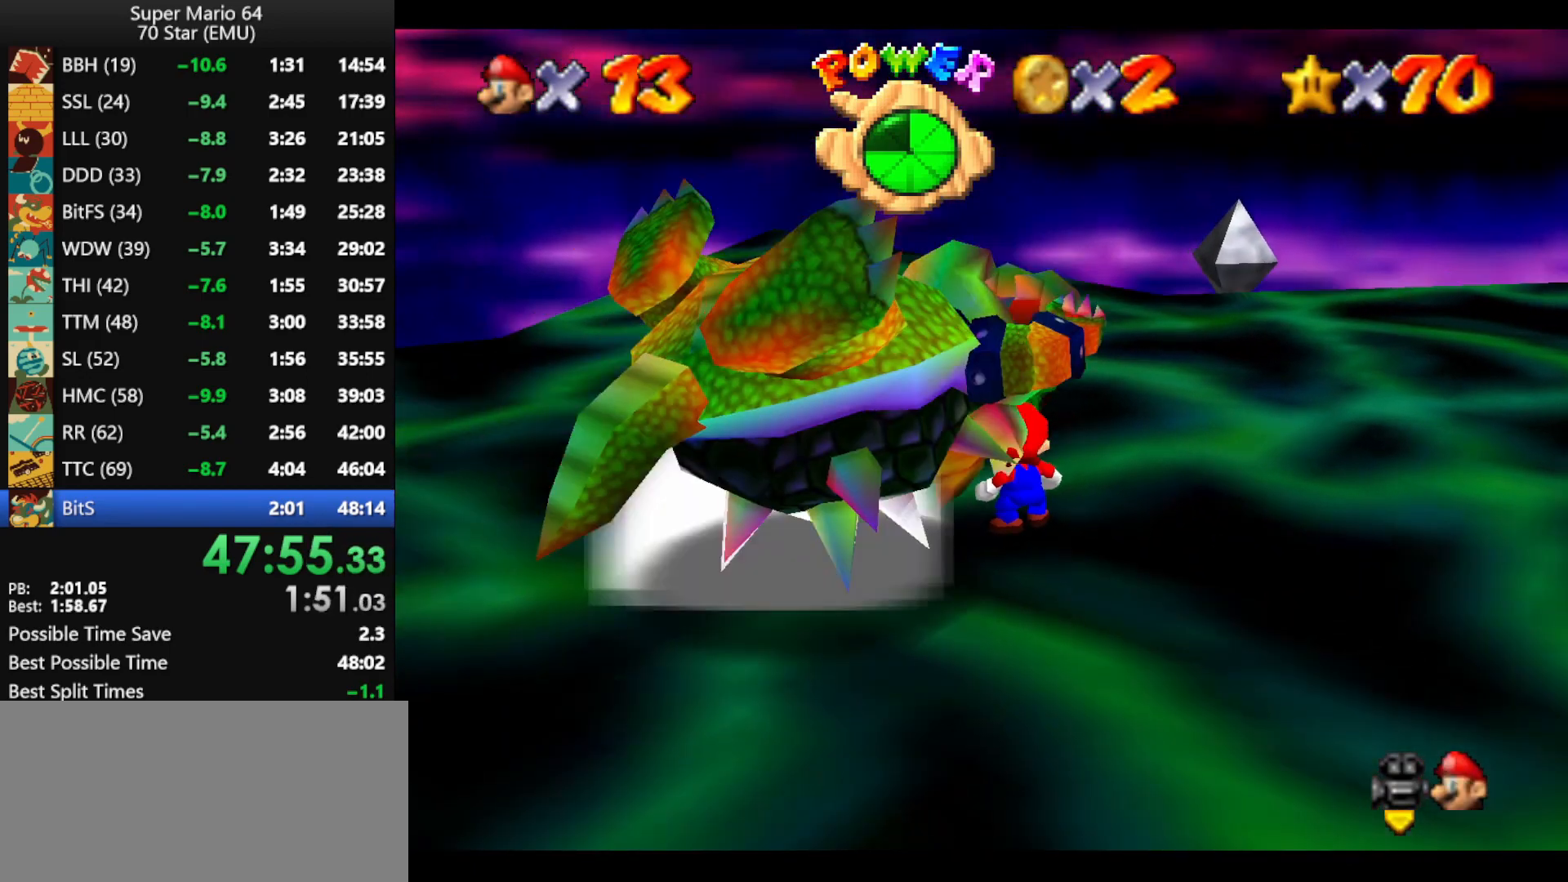
{"buttons": [], "left_stick": "center", "events": [[400, "C_LEFT", "down"], [467, "C_LEFT", "up"]]}
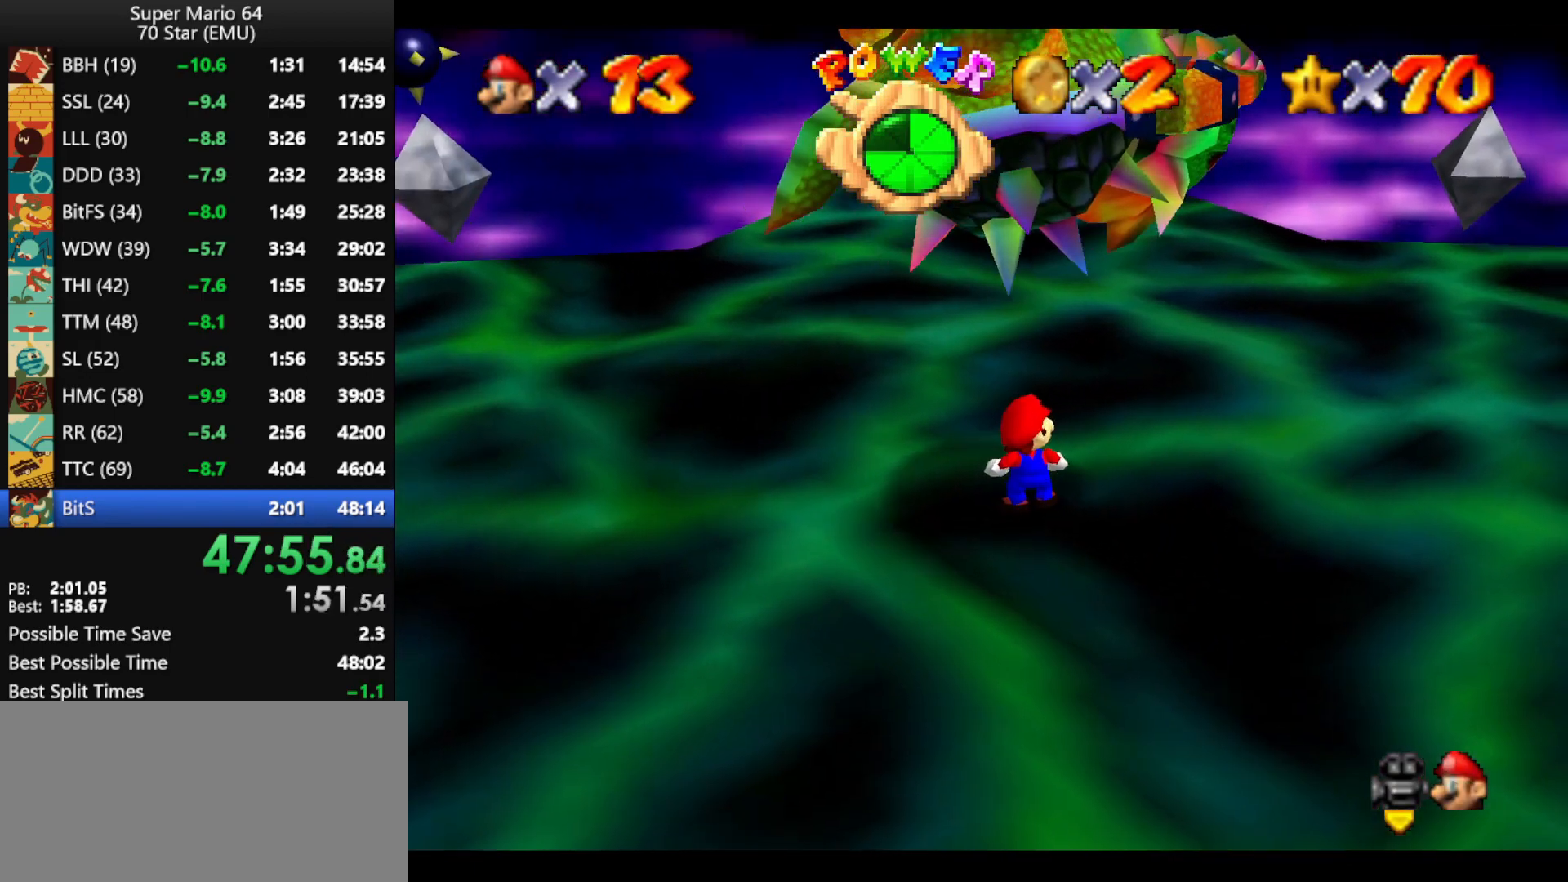
{"buttons": [], "left_stick": "center", "events": []}
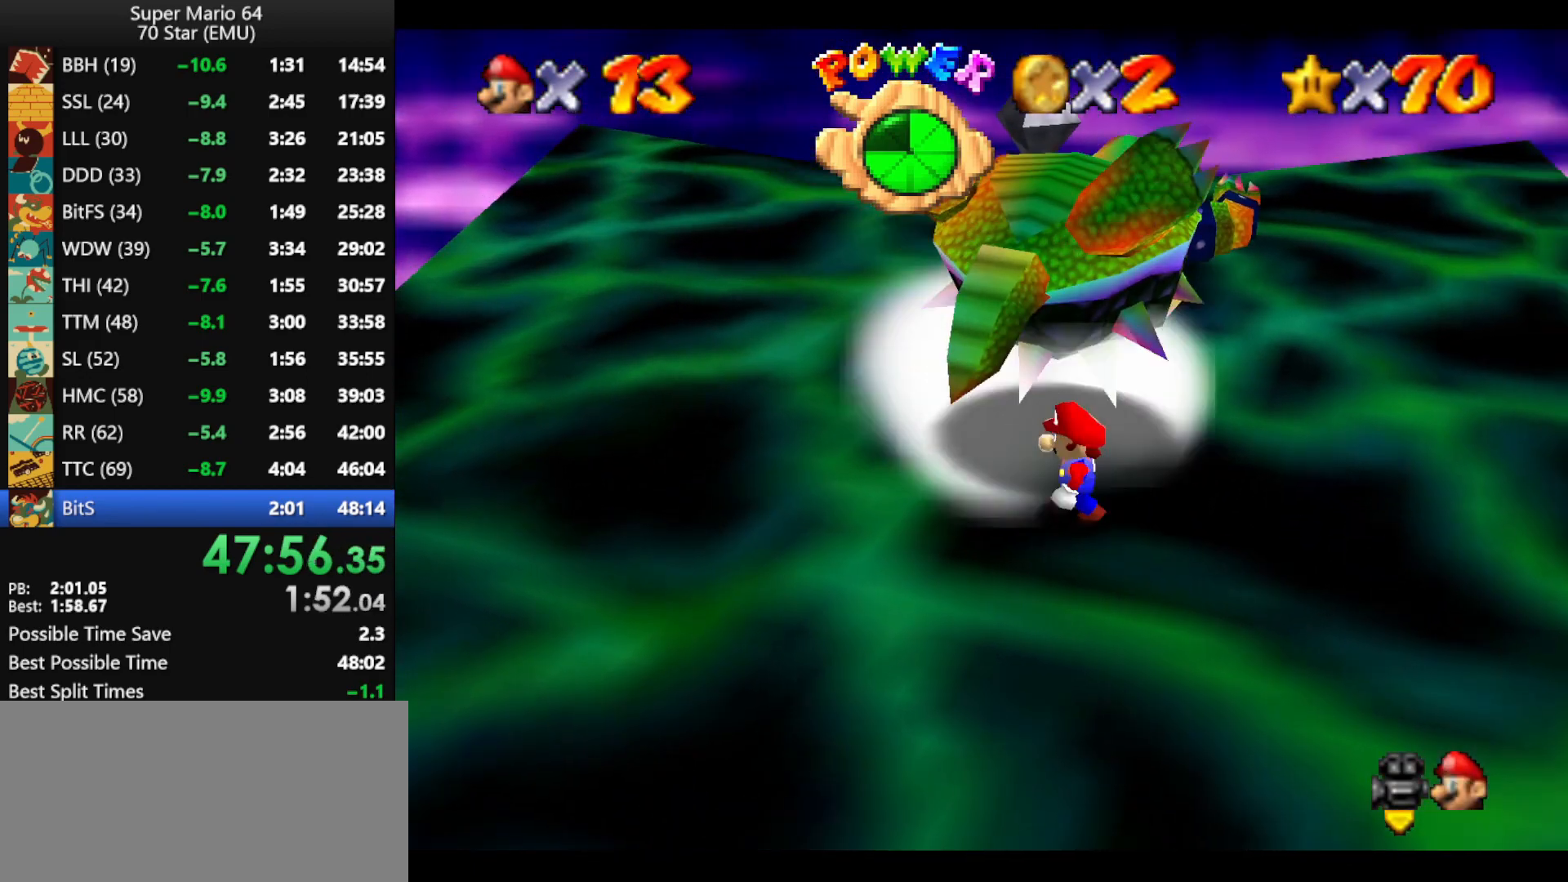
{"buttons": [], "left_stick": "center", "events": [[33, "left_stick", "left"], [200, "left_stick", "up-left"], [500, "left_stick", "center"]]}
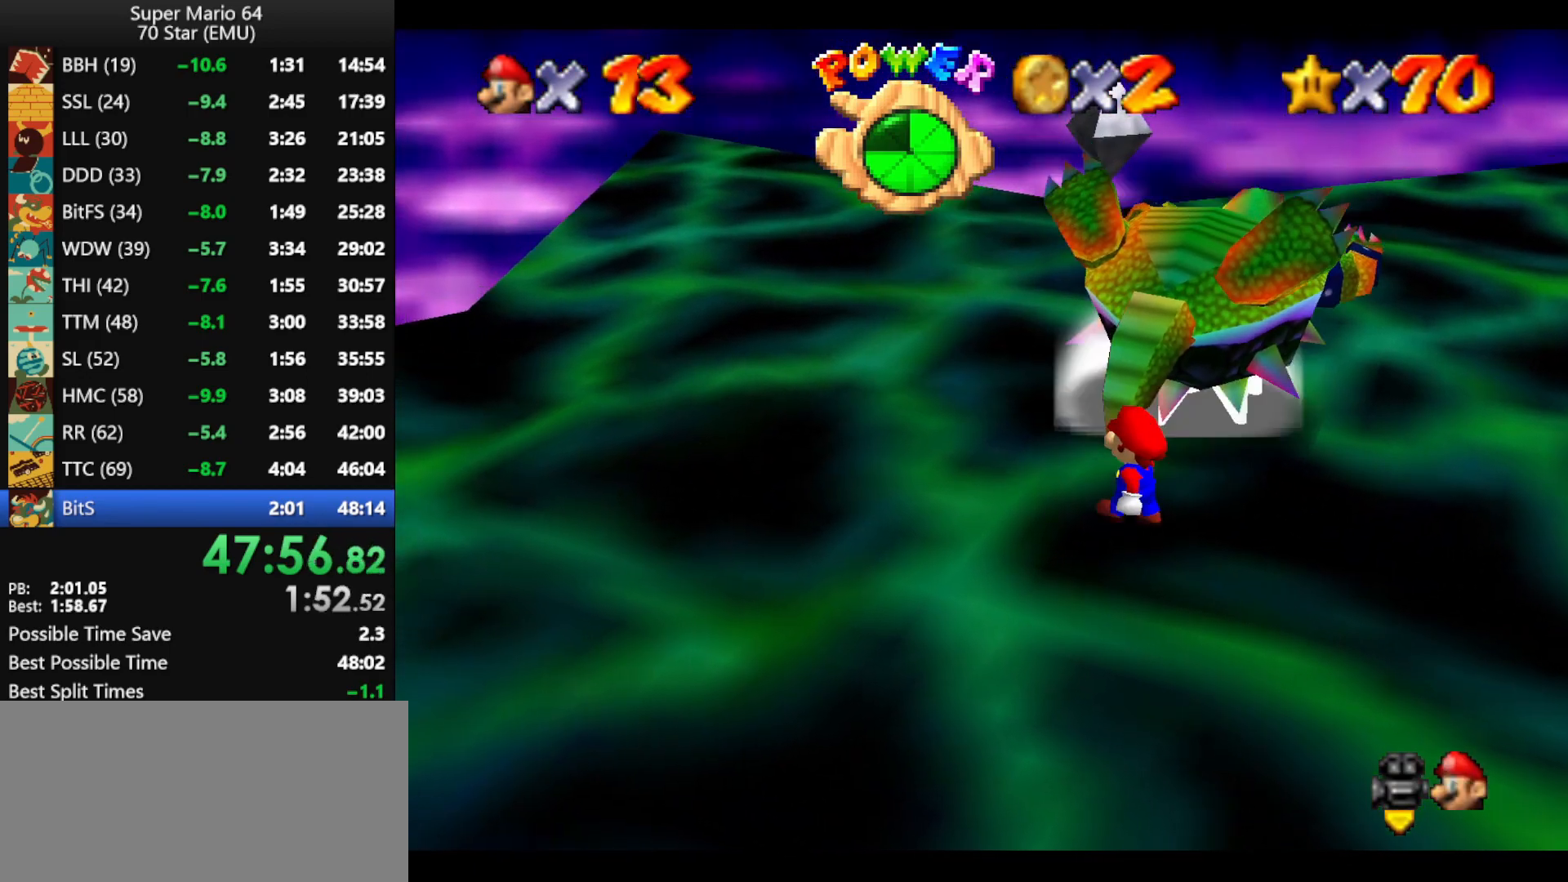
{"buttons": [], "left_stick": "up", "events": [[267, "left_stick", "up"]]}
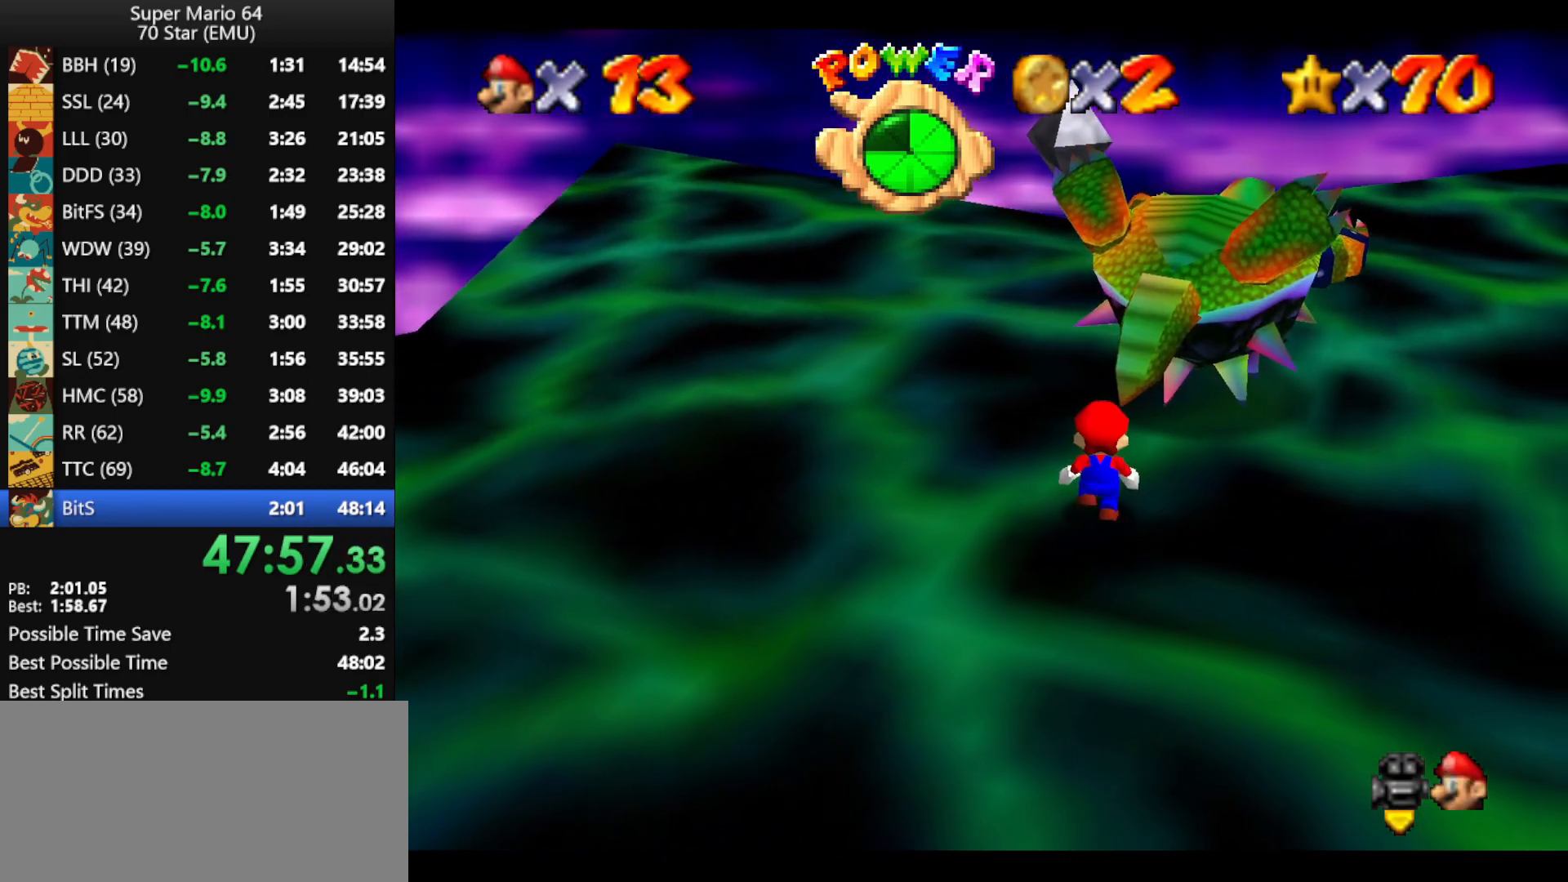
{"buttons": [], "left_stick": "center", "events": [[100, "left_stick", "center"]]}
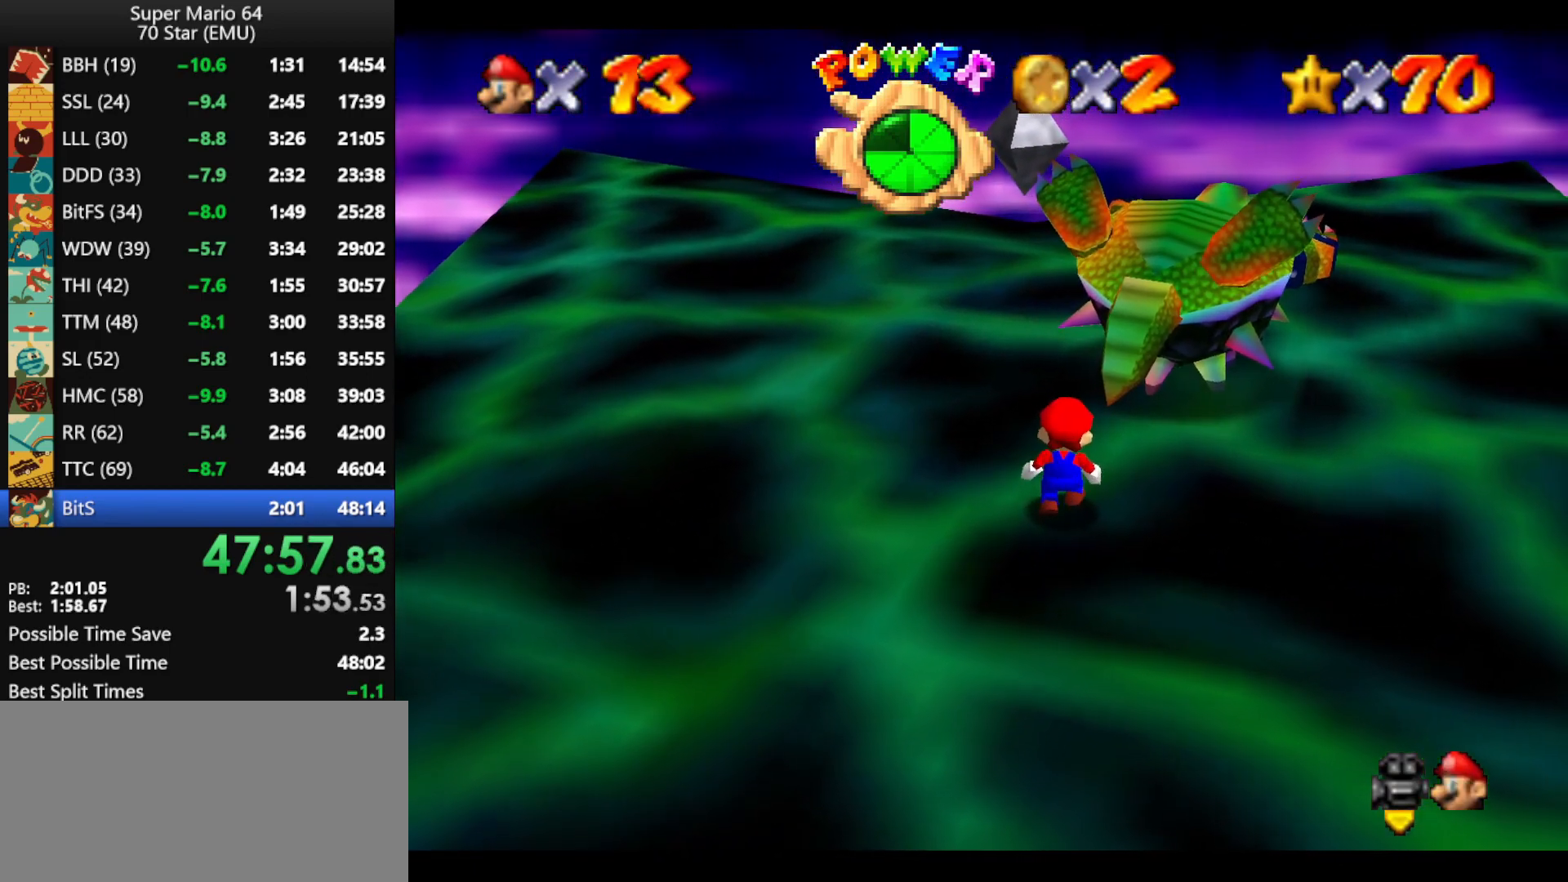
{"buttons": [], "left_stick": "center", "events": []}
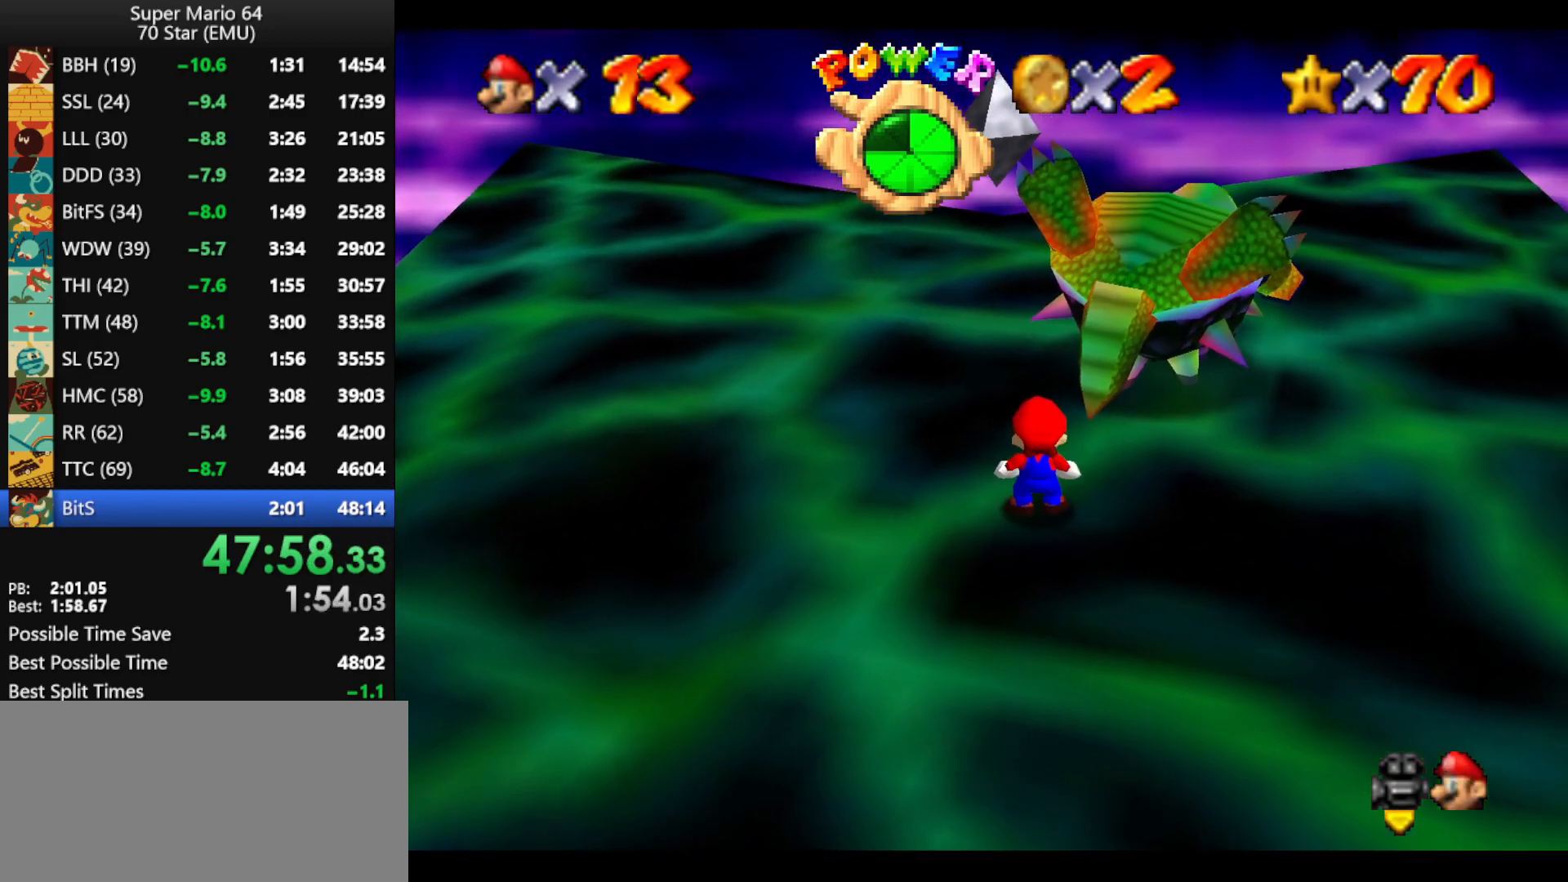
{"buttons": [], "left_stick": "center", "events": []}
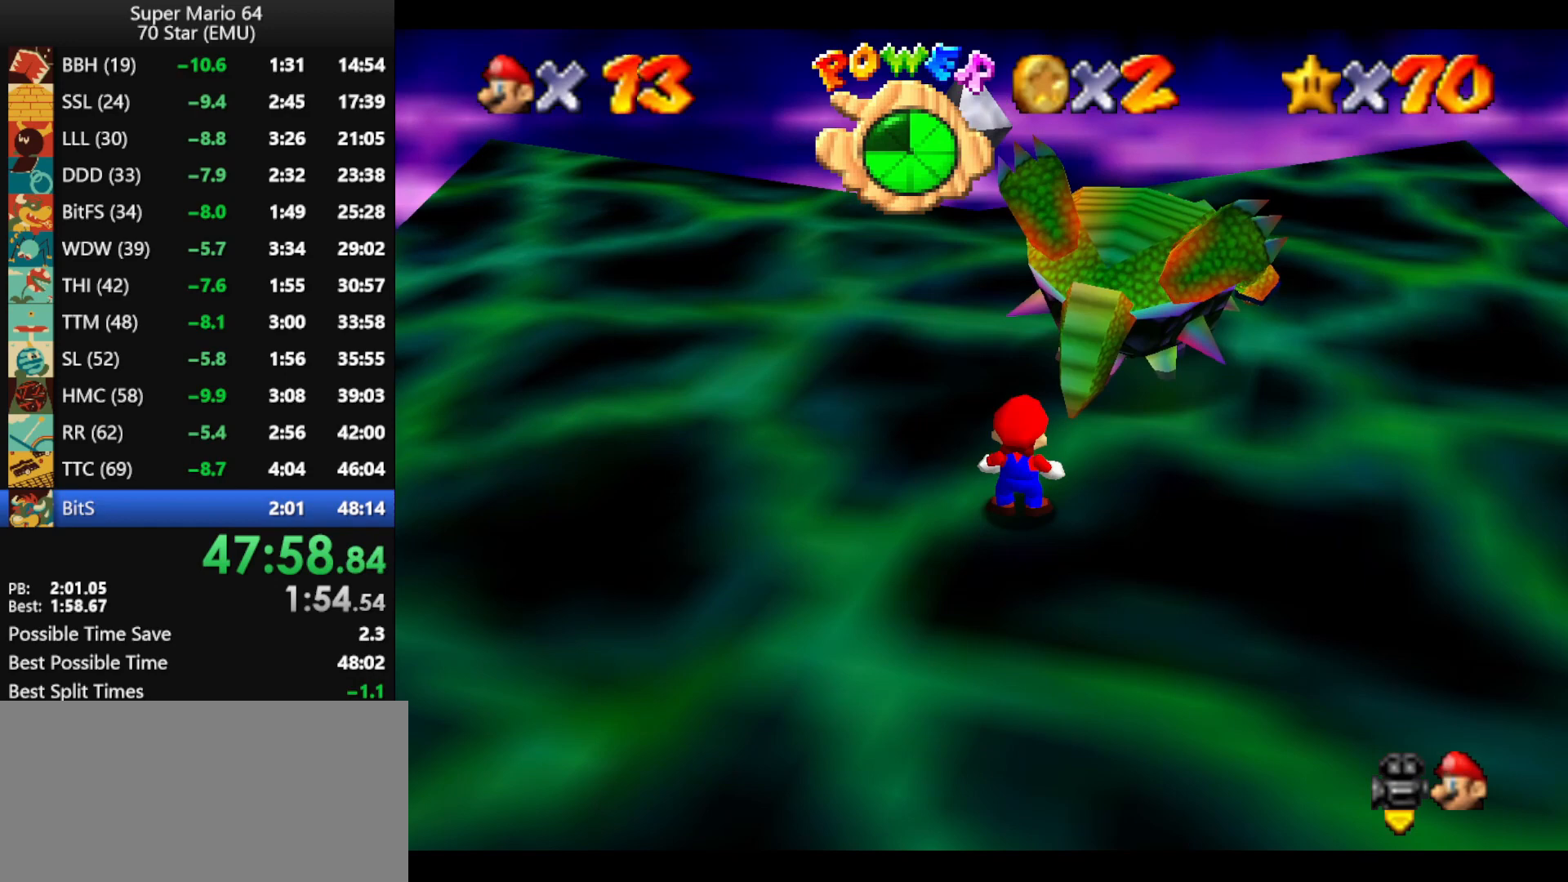
{"buttons": [], "left_stick": "center", "events": [[433, "A", "down"], [433, "B", "down"], [467, "B", "up"], [500, "A", "up"]]}
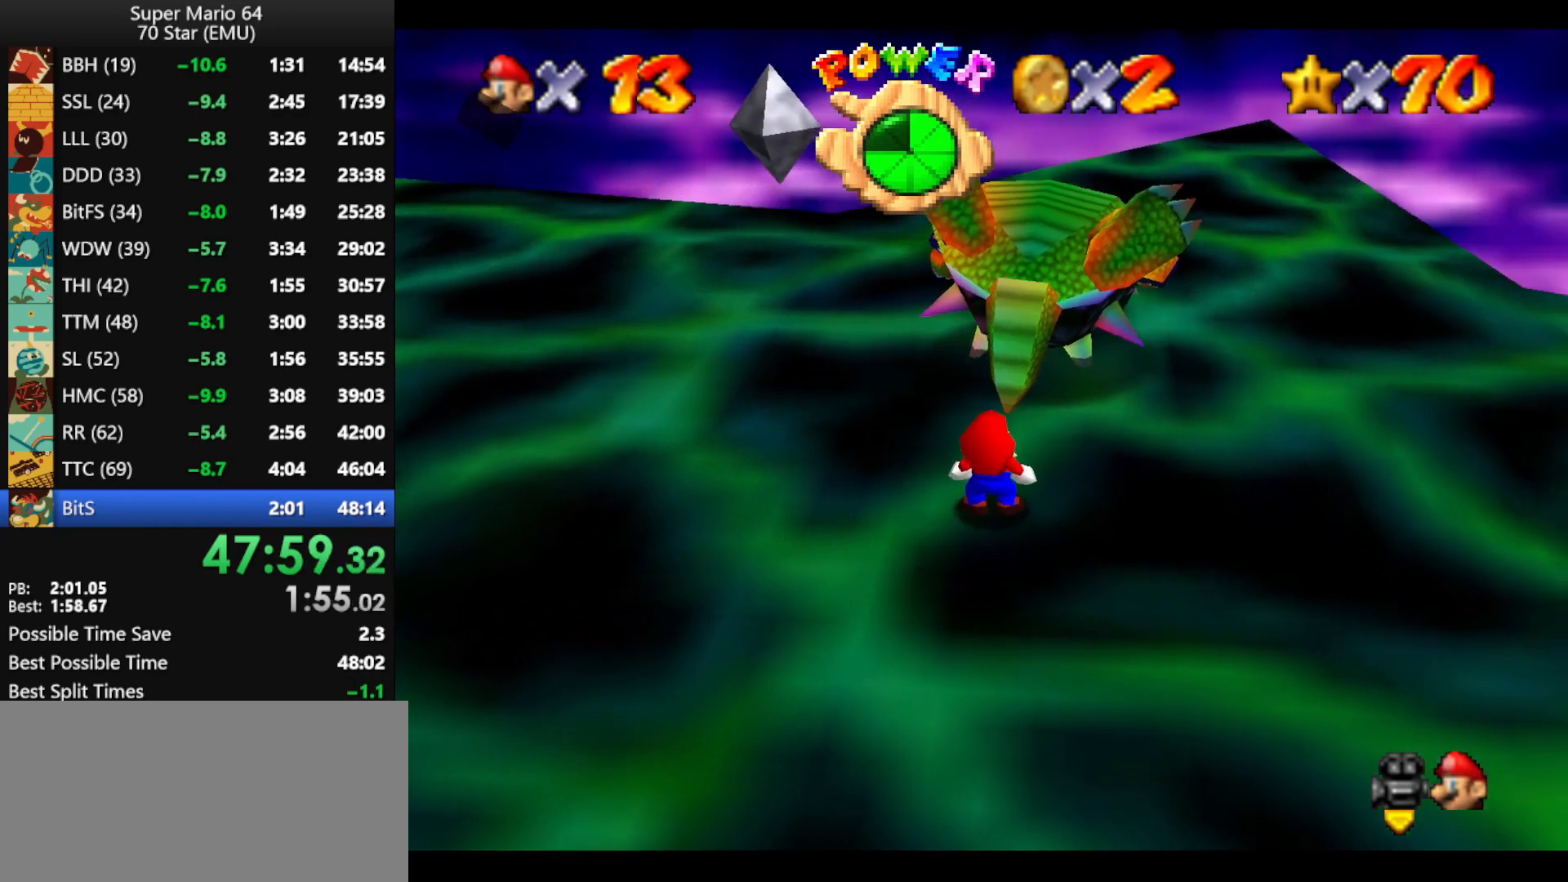
{"buttons": ["A", "B"], "left_stick": "center", "events": [[67, "A", "down"], [67, "B", "down"], [133, "A", "up"], [133, "B", "up"], [233, "A", "down"], [233, "B", "down"], [267, "A", "up"], [267, "B", "up"], [367, "A", "down"], [367, "B", "down"], [400, "A", "up"], [400, "B", "up"], [467, "A", "down"], [467, "B", "down"]]}
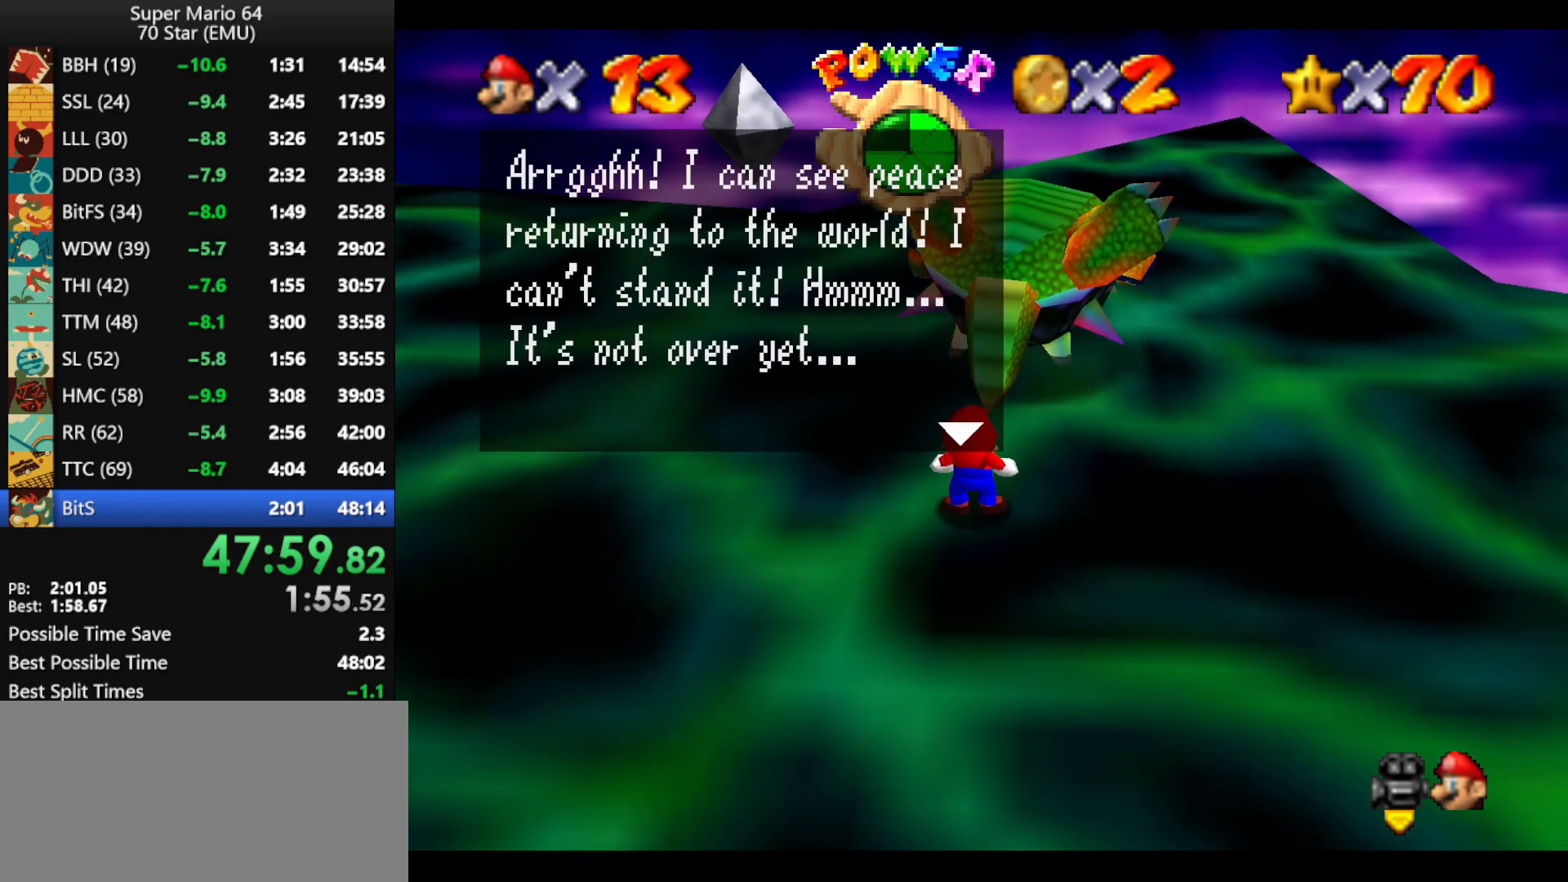
{"buttons": ["A", "B"], "left_stick": "center", "events": [[33, "A", "up"], [33, "B", "up"], [100, "A", "down"], [100, "B", "down"], [167, "A", "up"], [167, "B", "up"], [200, "A", "down"], [233, "B", "down"], [333, "A", "up"], [333, "B", "up"], [367, "A", "down"], [367, "B", "down"], [433, "A", "up"], [433, "B", "up"], [467, "A", "down"], [500, "B", "down"]]}
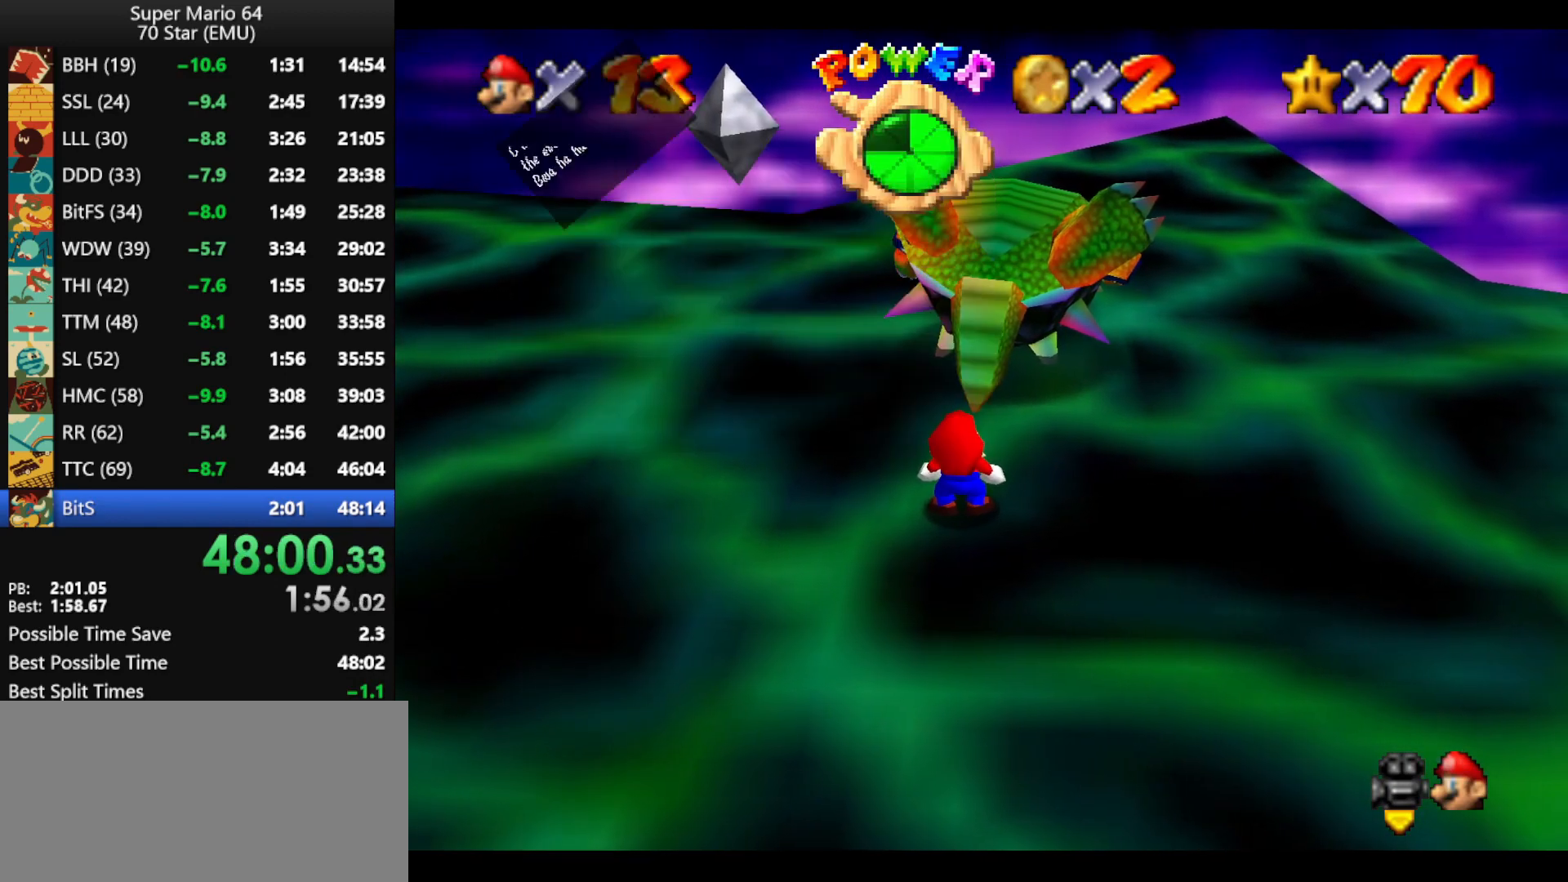
{"buttons": [], "left_stick": "center", "events": [[67, "A", "up"], [67, "B", "up"], [133, "A", "down"], [133, "B", "down"], [200, "A", "up"], [200, "B", "up"], [267, "A", "down"], [267, "B", "down"], [300, "B", "up"], [333, "A", "up"]]}
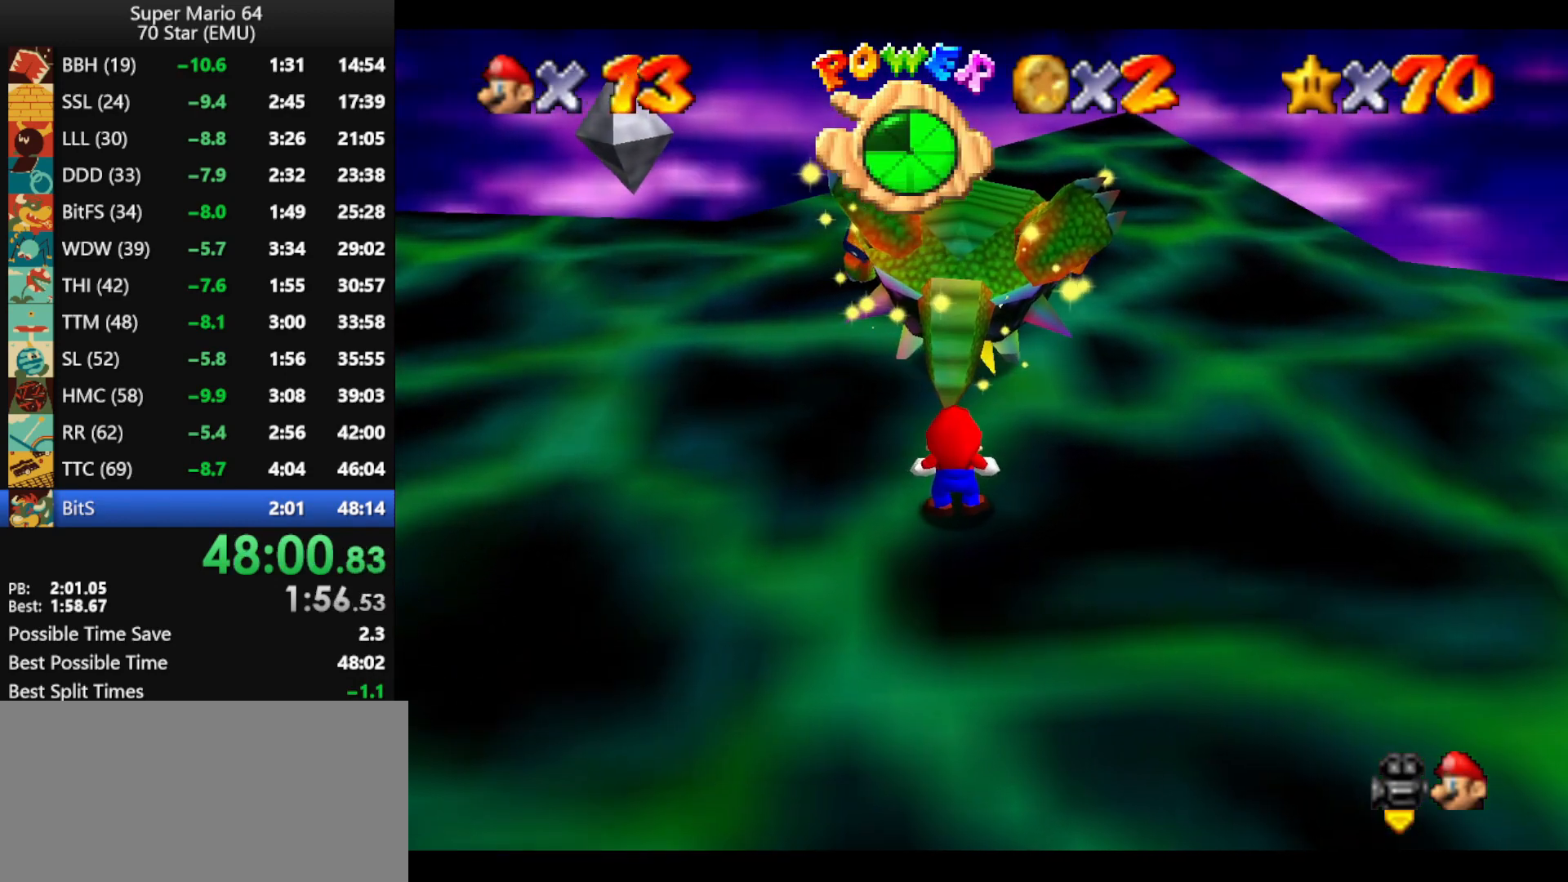
{"buttons": [], "left_stick": "center", "events": []}
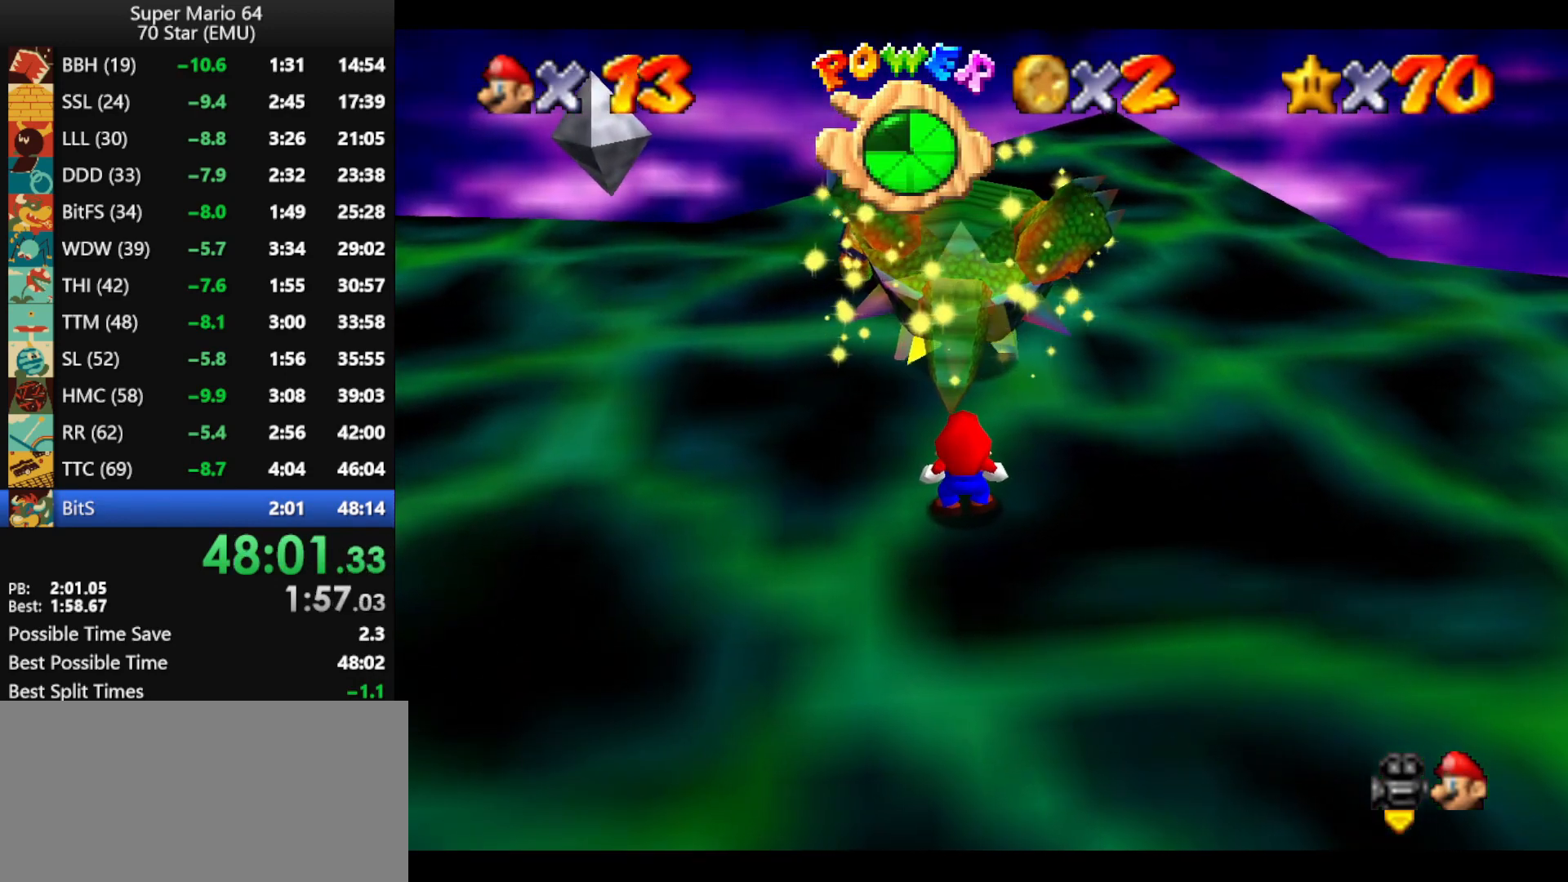
{"buttons": [], "left_stick": "center", "events": []}
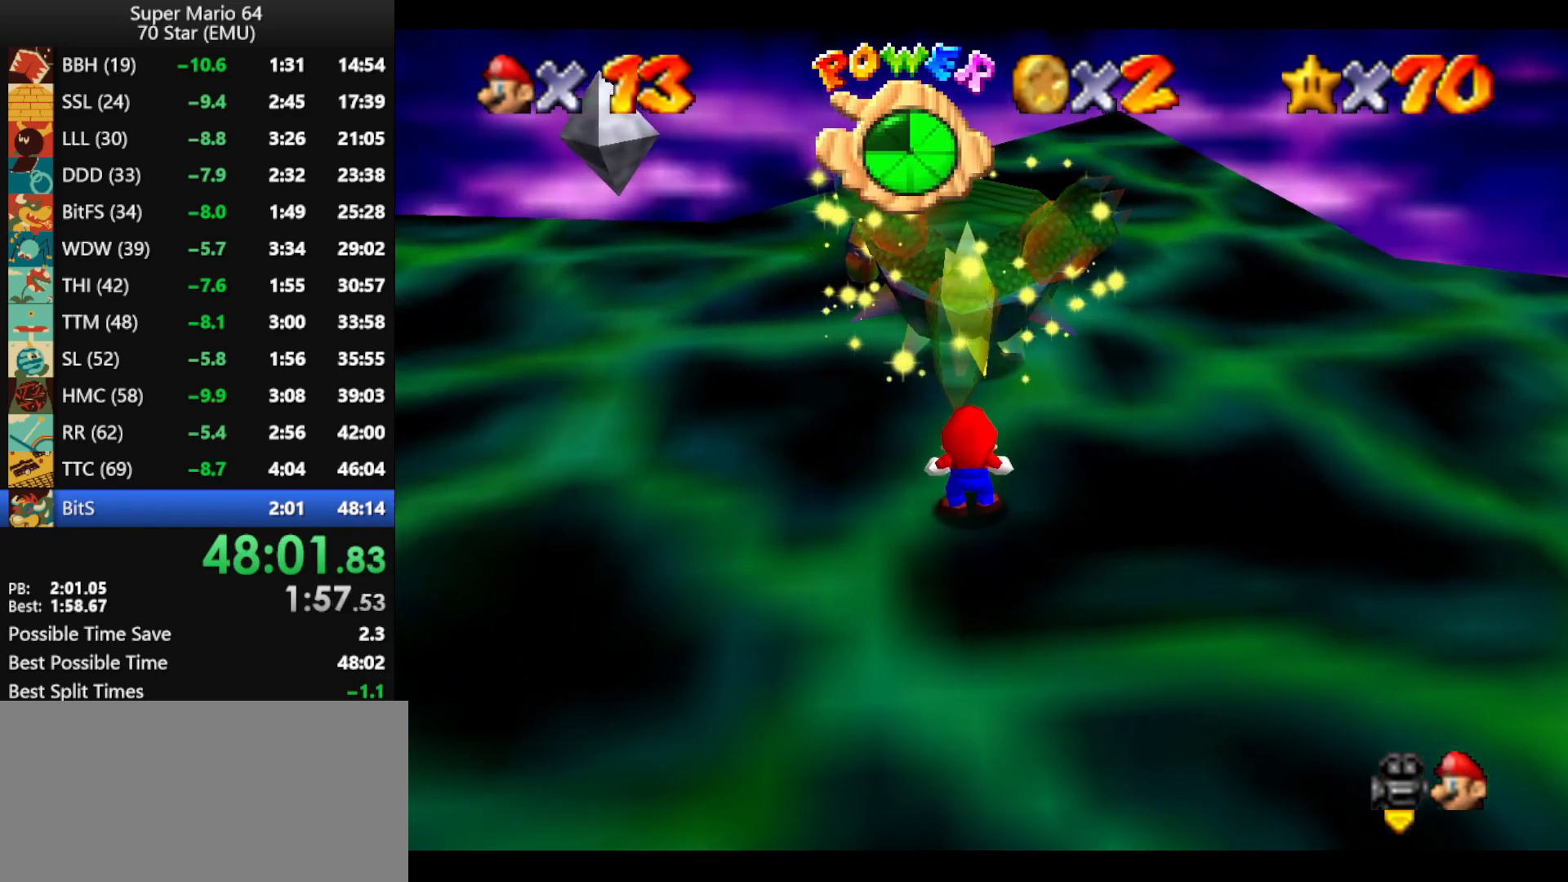
{"buttons": [], "left_stick": "center", "events": []}
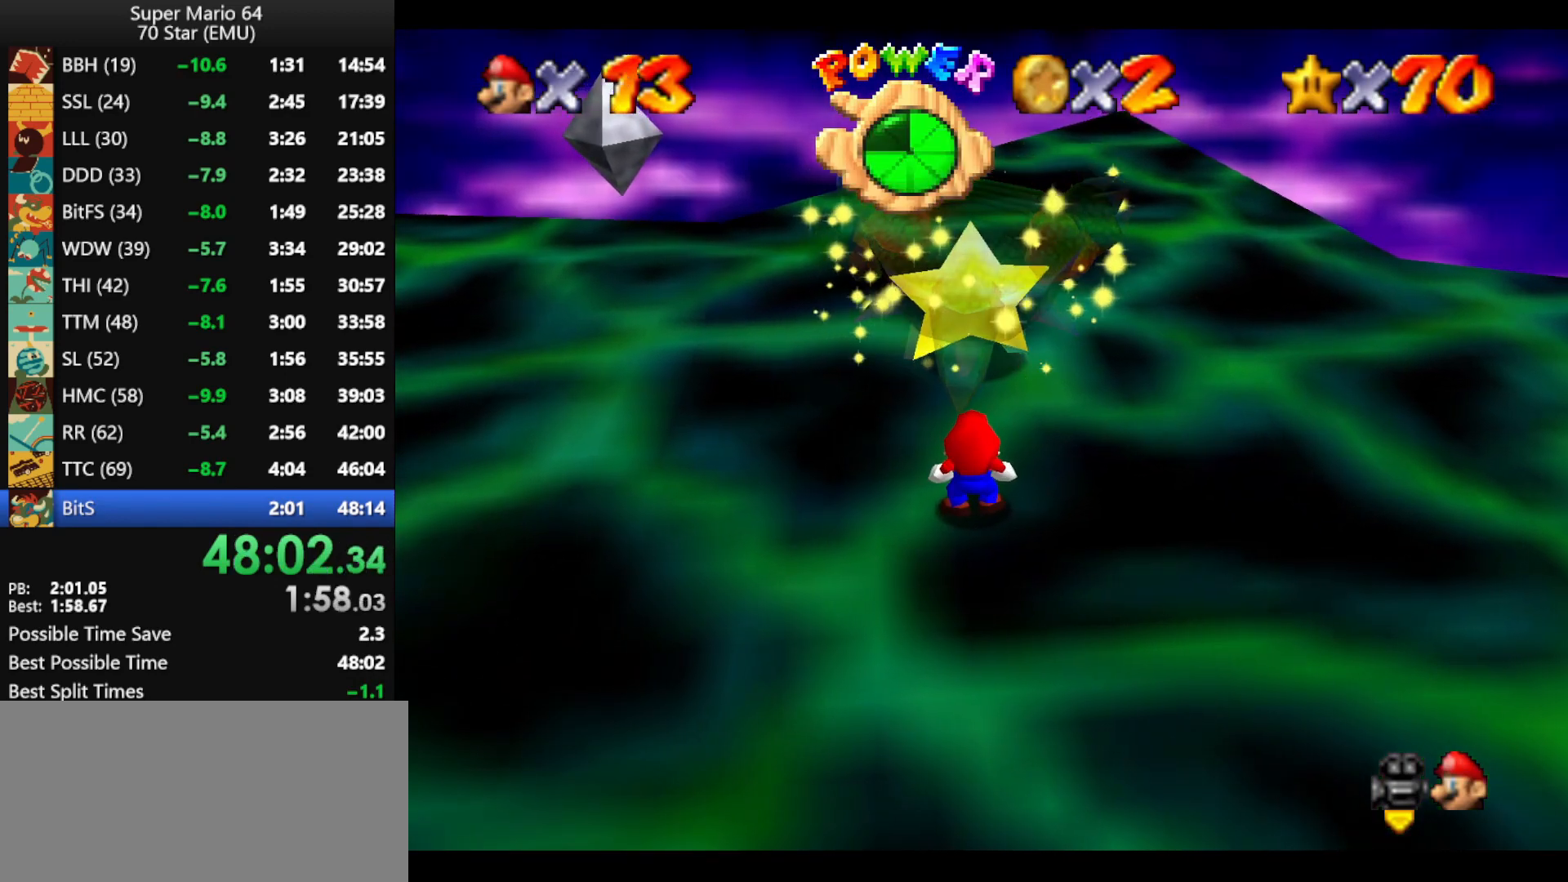
{"buttons": [], "left_stick": "center", "events": []}
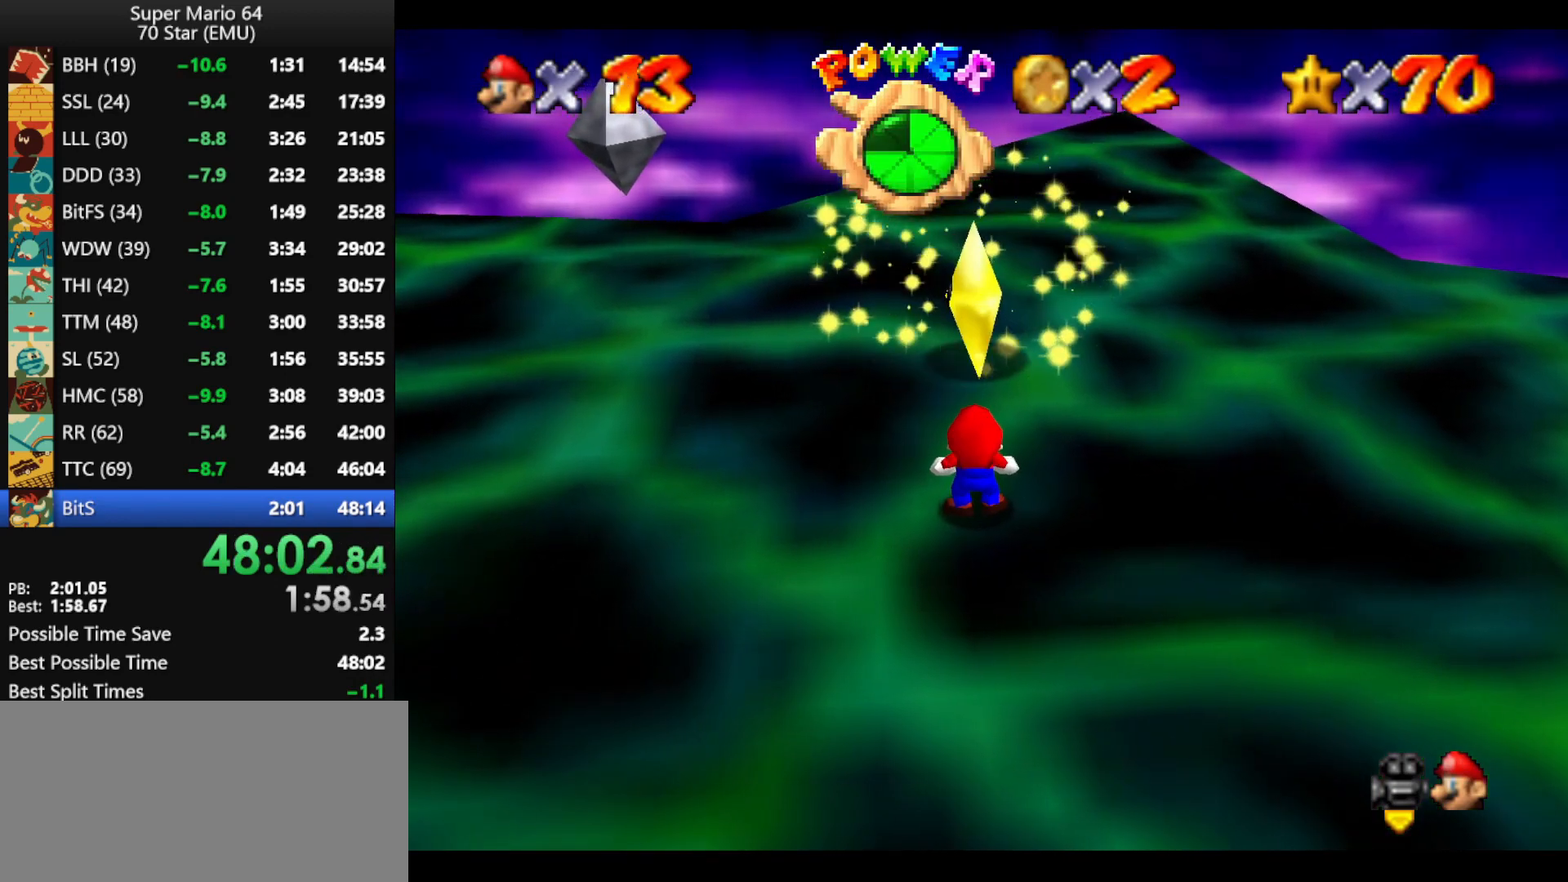
{"buttons": [], "left_stick": "center", "events": []}
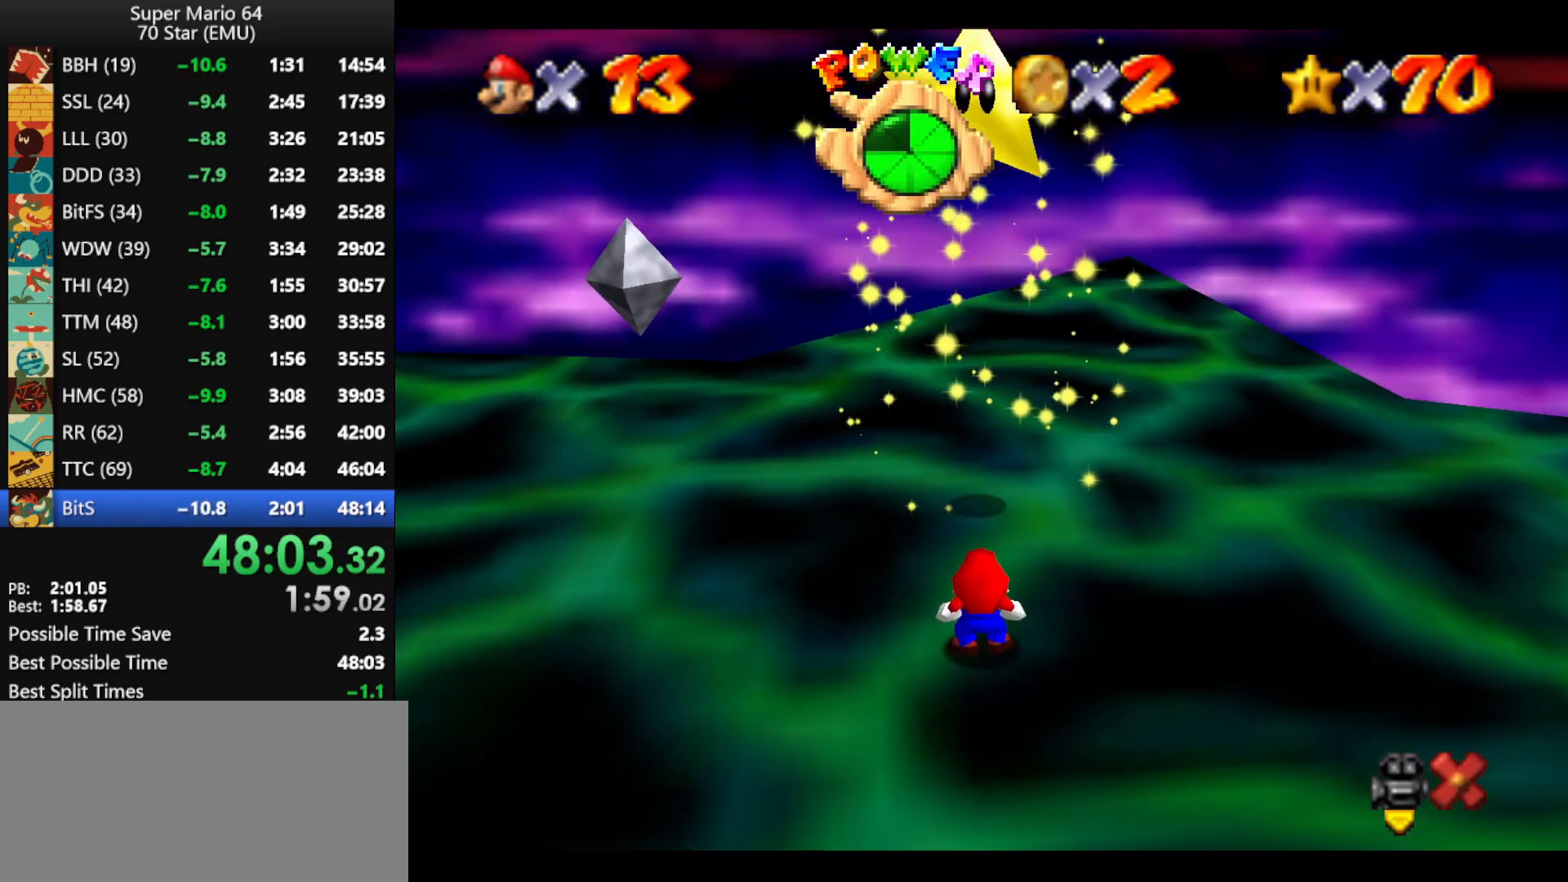
{"buttons": ["A"], "left_stick": "center", "events": [[133, "A", "down"], [233, "A", "up"], [333, "A", "down"], [400, "A", "up"], [467, "A", "down"]]}
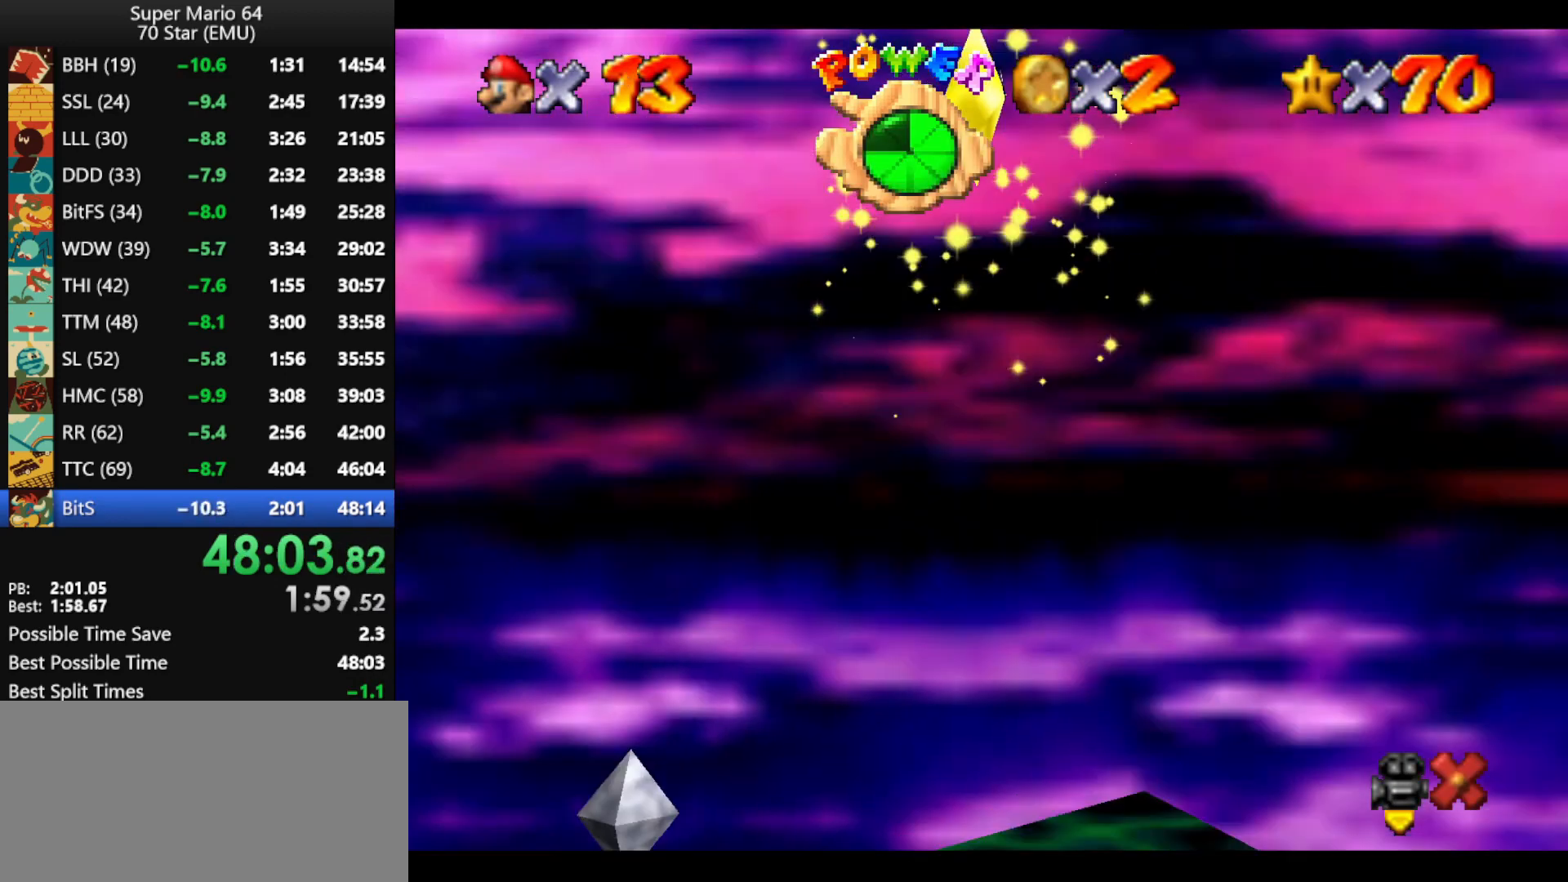
{"buttons": ["A"], "left_stick": "center", "events": [[67, "A", "up"], [133, "A", "down"], [233, "A", "up"], [333, "A", "down"], [400, "A", "up"], [433, "A", "down"]]}
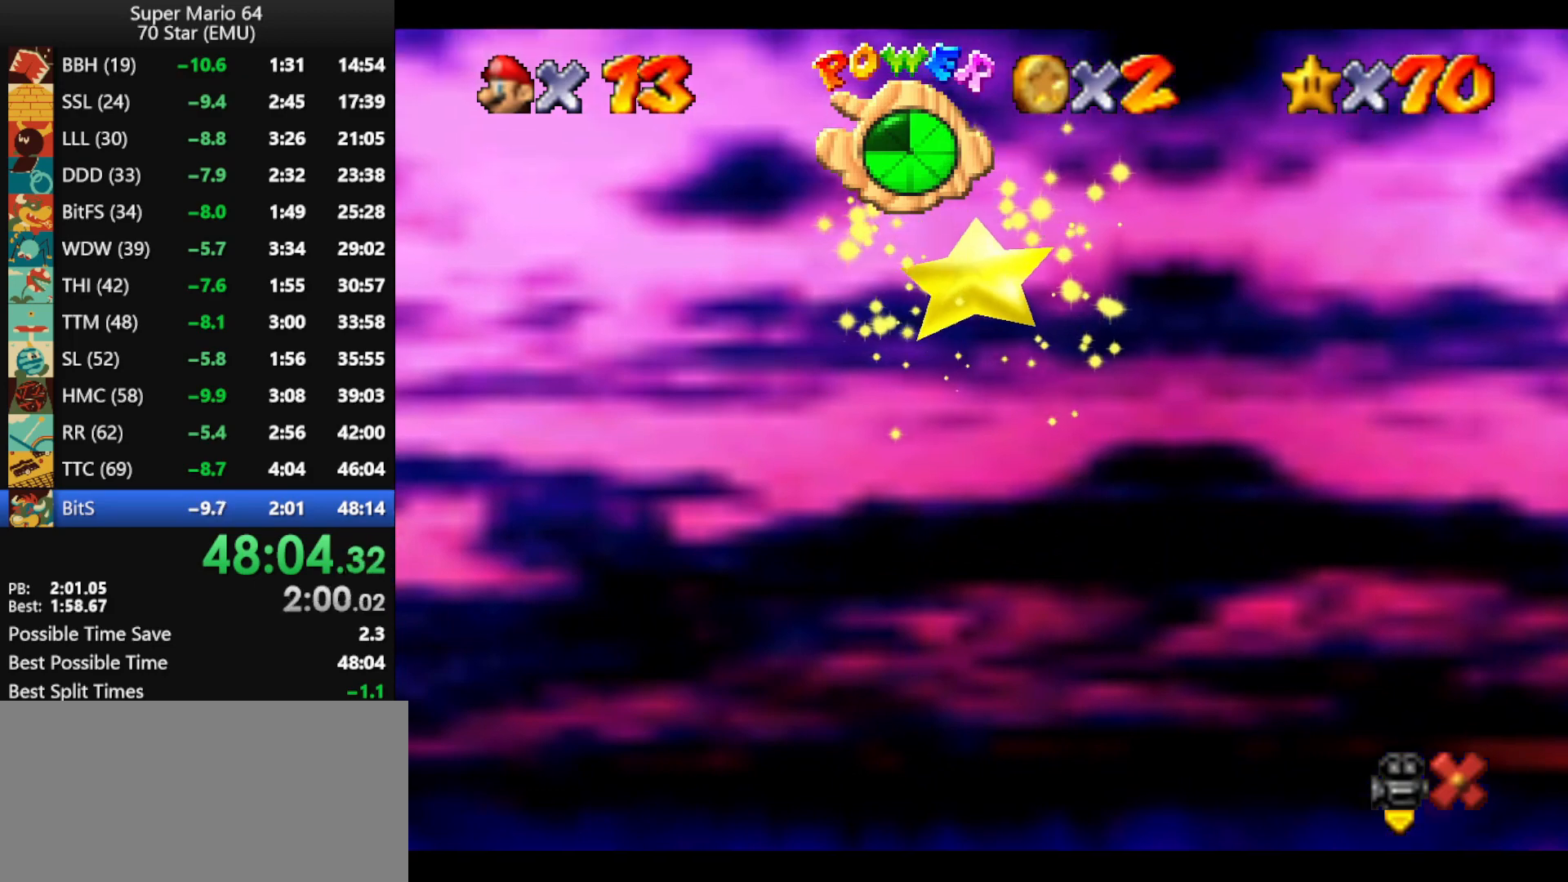
{"buttons": [], "left_stick": "center", "events": [[33, "A", "up"], [100, "A", "down"], [167, "A", "up"], [233, "A", "down"], [333, "A", "up"], [400, "A", "down"], [467, "A", "up"]]}
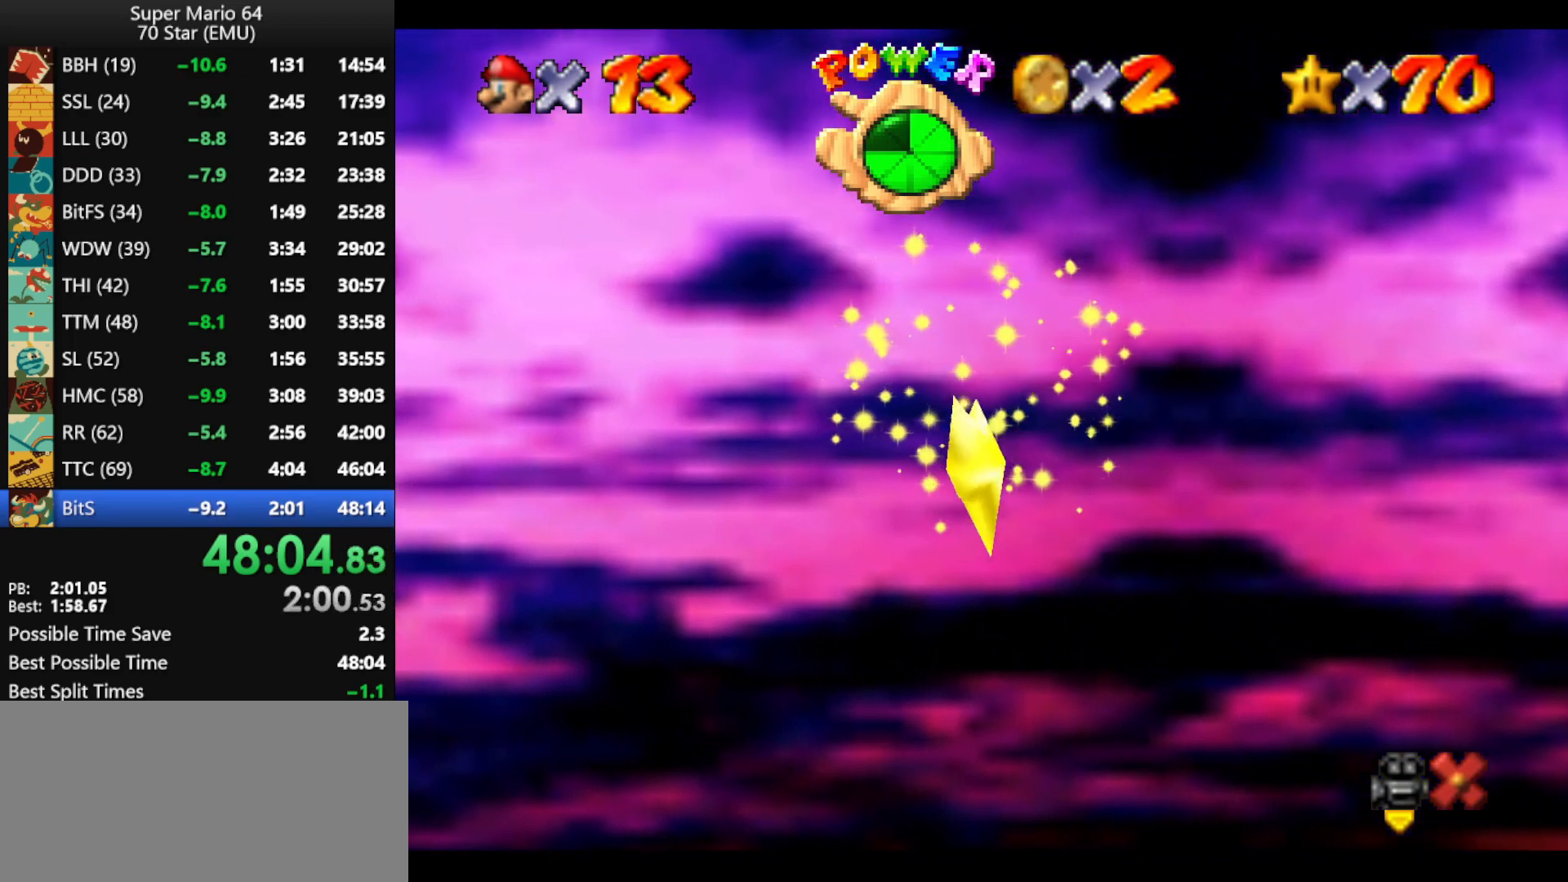
{"buttons": ["A"], "left_stick": "center", "events": [[33, "A", "down"], [133, "A", "up"], [167, "A", "down"], [267, "A", "up"], [333, "A", "down"], [467, "A", "up"], [500, "A", "down"]]}
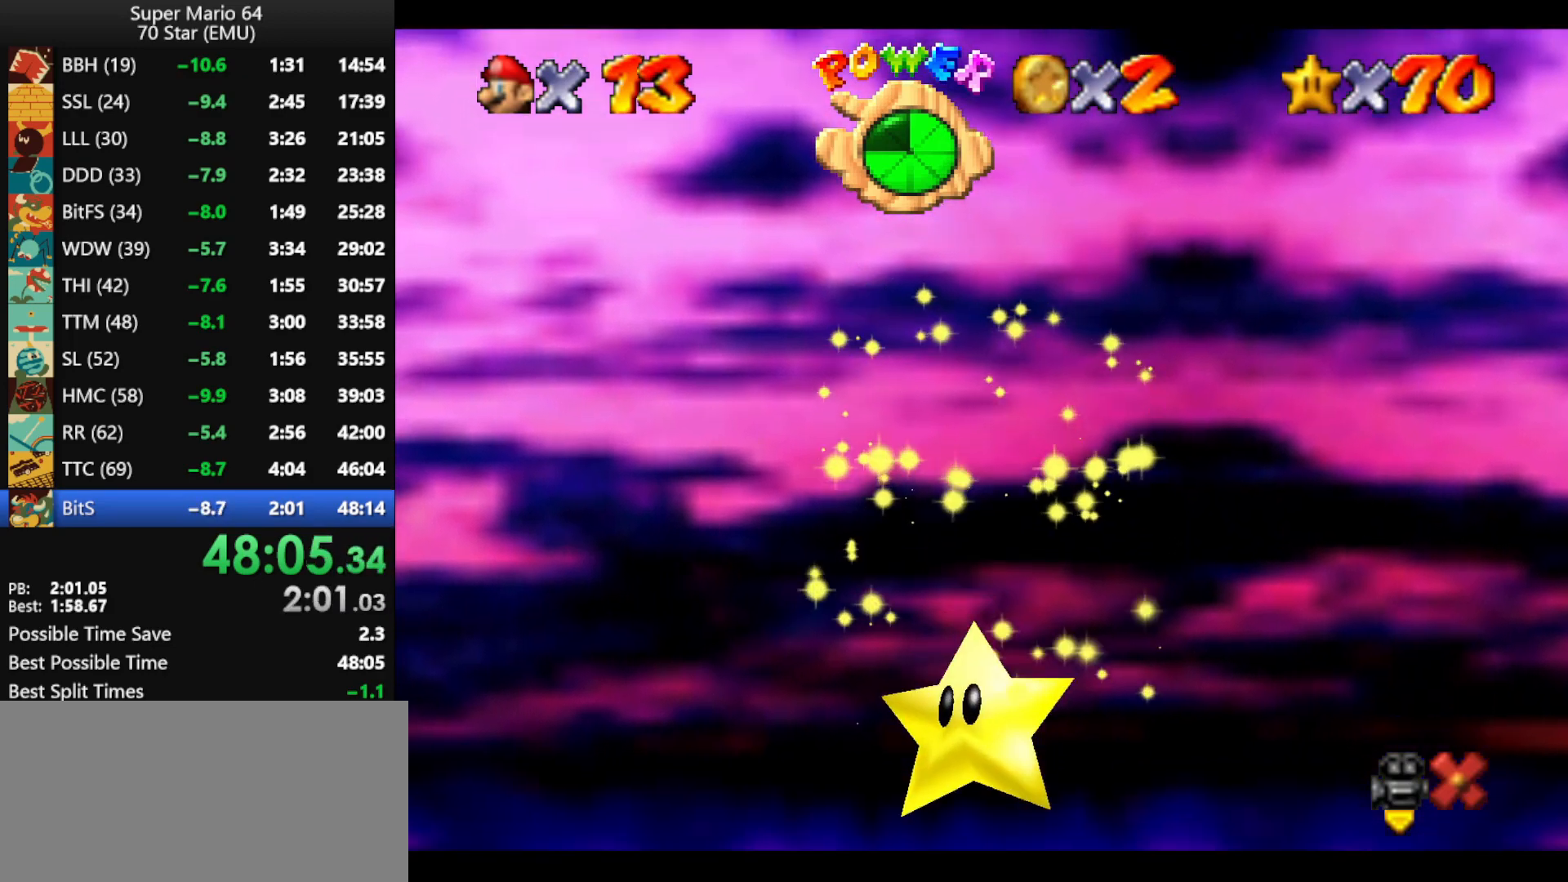
{"buttons": ["A"], "left_stick": "center", "events": [[67, "A", "up"], [167, "A", "down"], [233, "A", "up"], [300, "A", "down"], [400, "A", "up"], [467, "A", "down"]]}
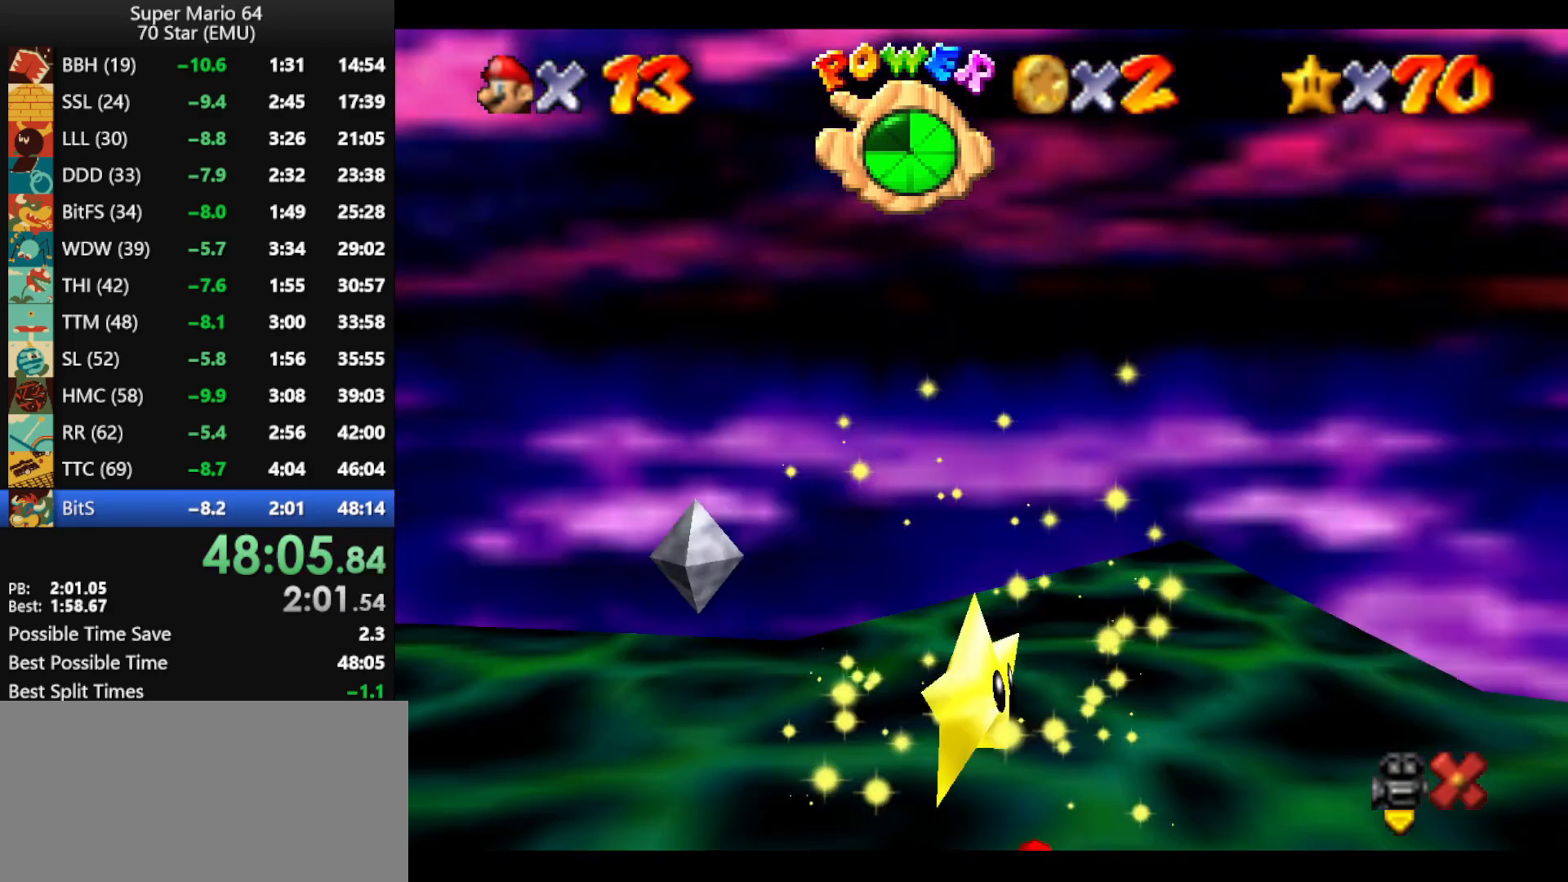
{"buttons": ["A"], "left_stick": "center", "events": [[33, "A", "up"], [100, "A", "down"], [200, "A", "up"], [267, "A", "down"], [367, "A", "up"], [433, "A", "down"]]}
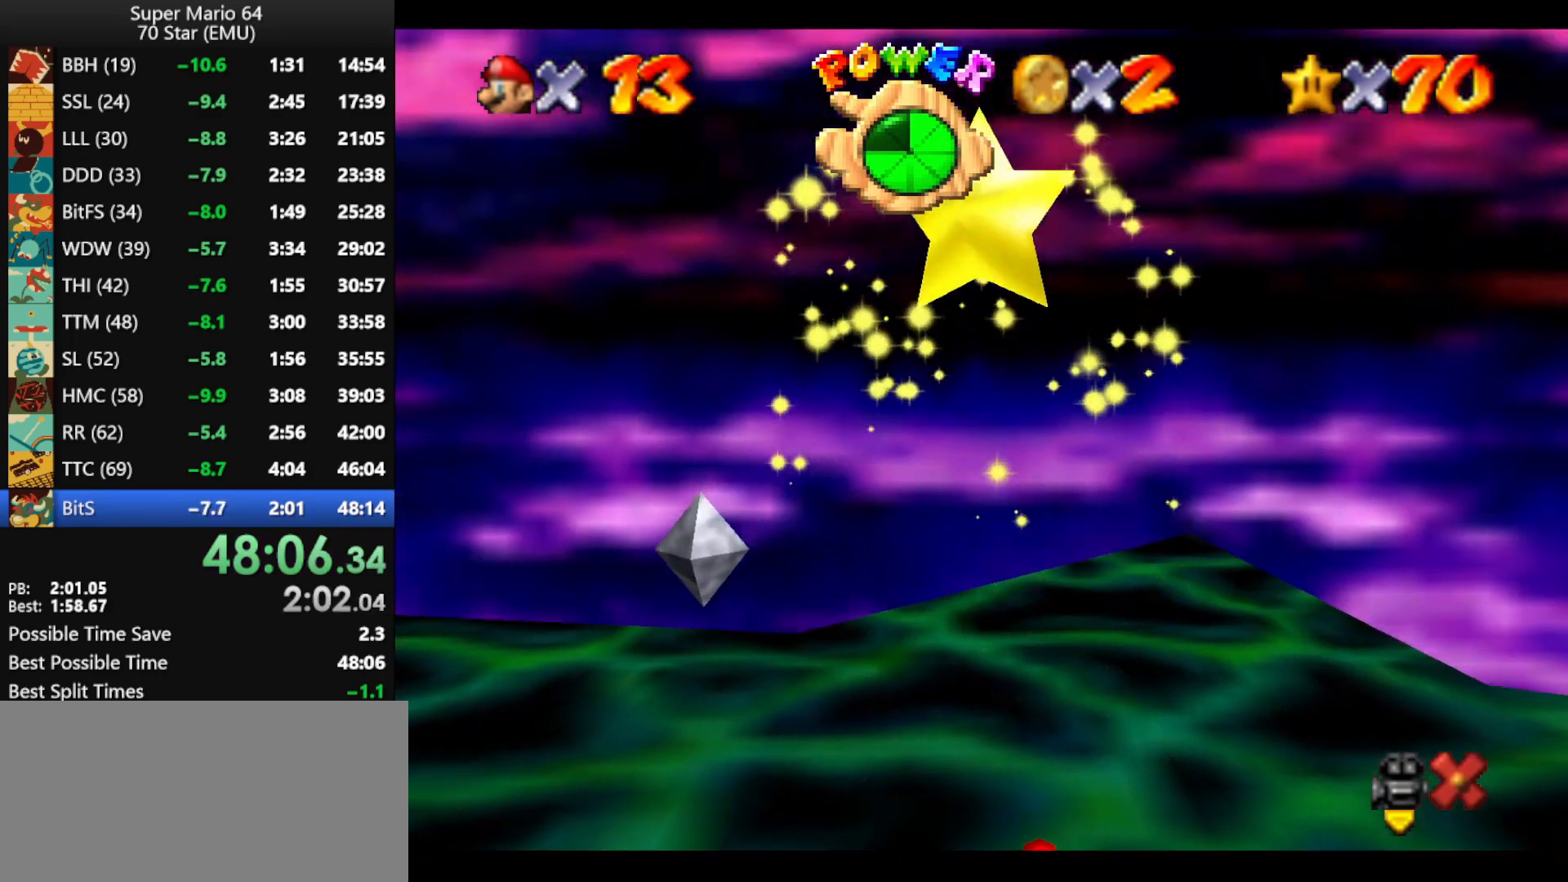
{"buttons": [], "left_stick": "center", "events": [[33, "A", "up"], [67, "A", "down"], [167, "A", "up"], [233, "A", "down"], [333, "A", "up"], [367, "A", "down"], [467, "A", "up"]]}
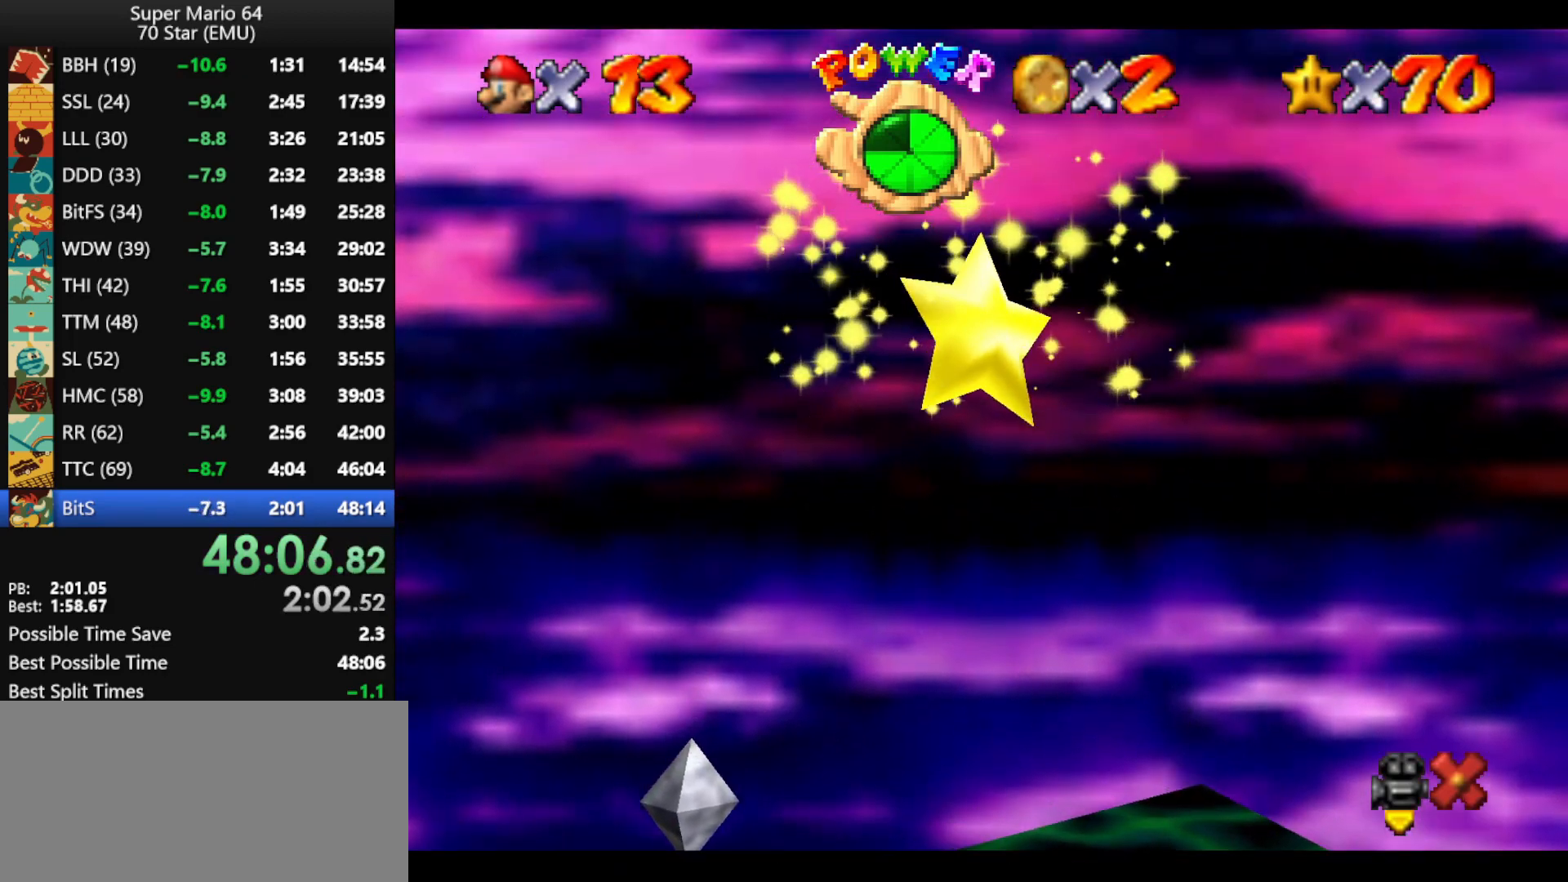
{"buttons": ["A"], "left_stick": "center", "events": [[33, "A", "down"], [100, "A", "up"], [167, "A", "down"], [267, "A", "up"], [333, "A", "down"], [400, "A", "up"], [467, "A", "down"]]}
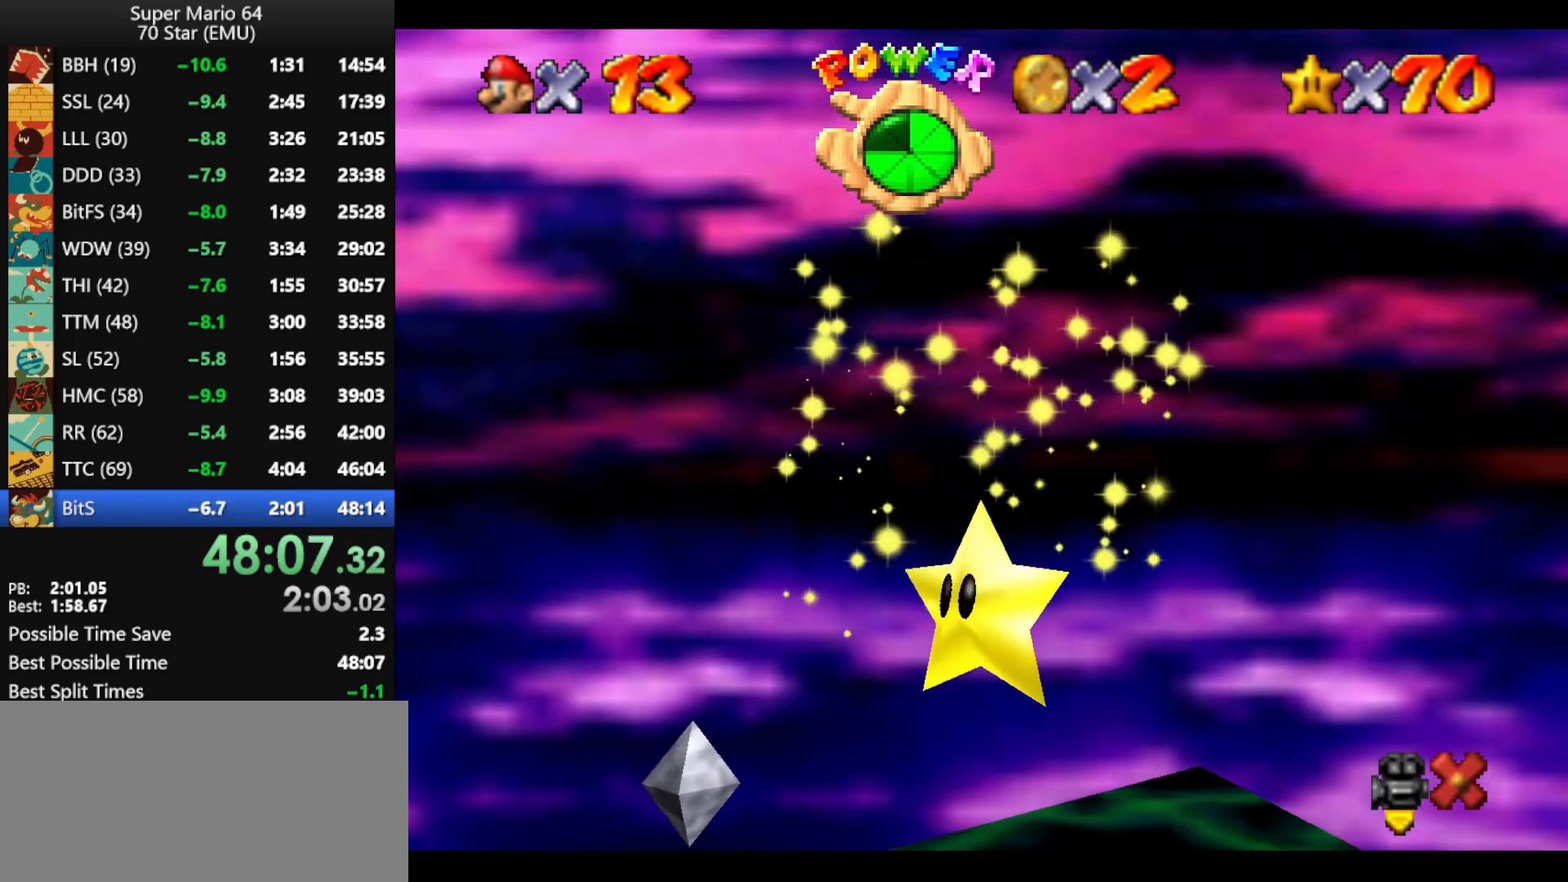
{"buttons": [], "left_stick": "center", "events": [[100, "A", "up"], [133, "A", "down"], [200, "A", "up"], [267, "A", "down"], [367, "A", "up"], [433, "A", "down"], [500, "A", "up"]]}
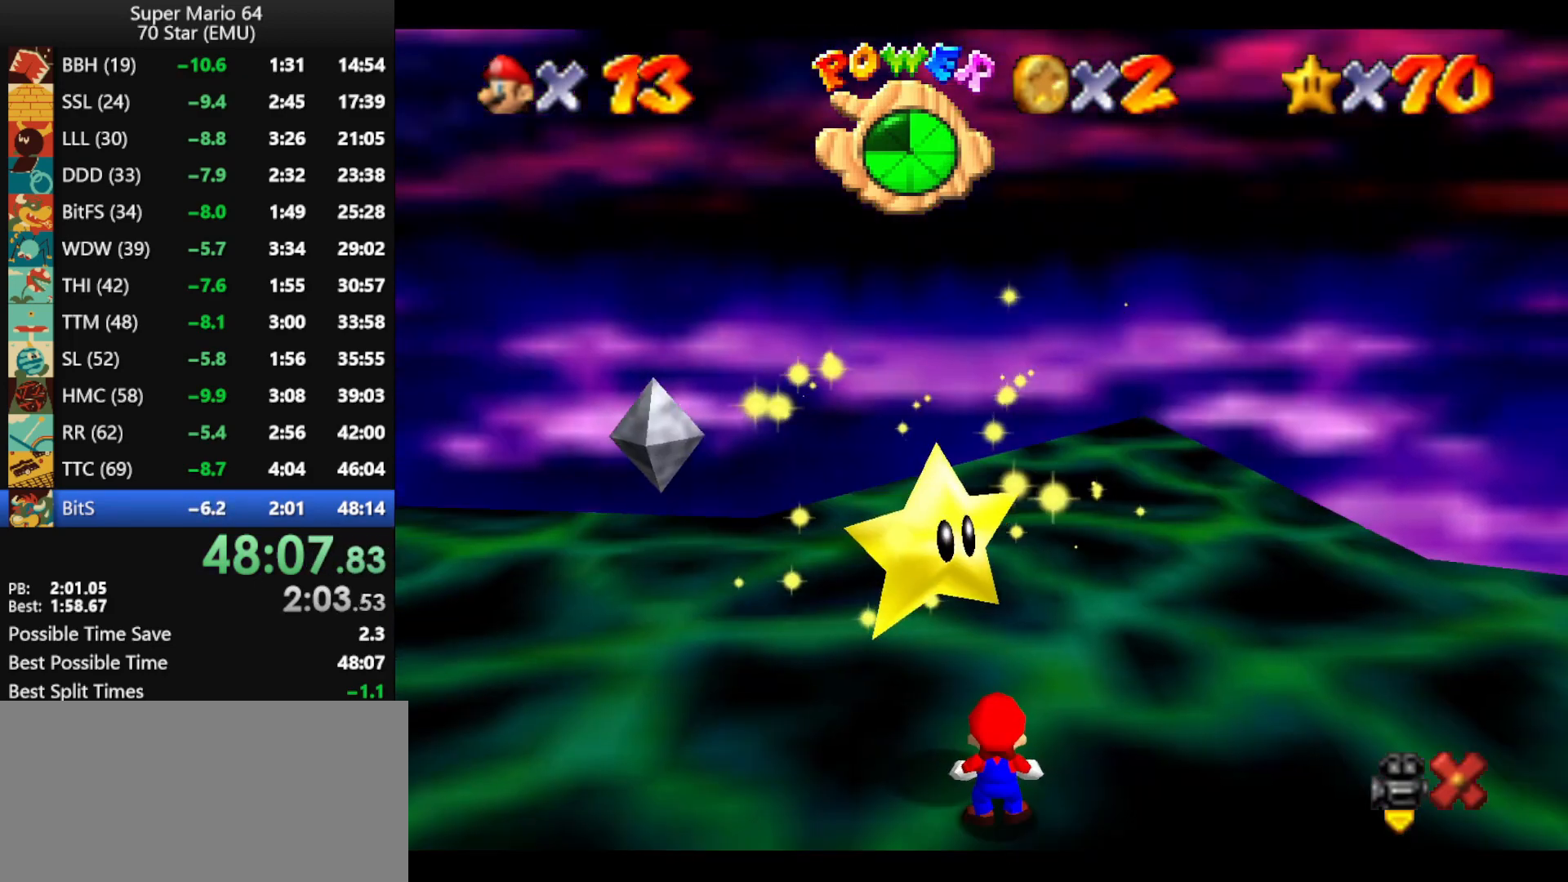
{"buttons": ["A"], "left_stick": "up-left", "events": [[67, "A", "down"], [167, "A", "up"], [233, "A", "down"], [300, "A", "up"], [333, "left_stick", "up-left"], [367, "A", "down"], [467, "A", "up"], [500, "A", "down"]]}
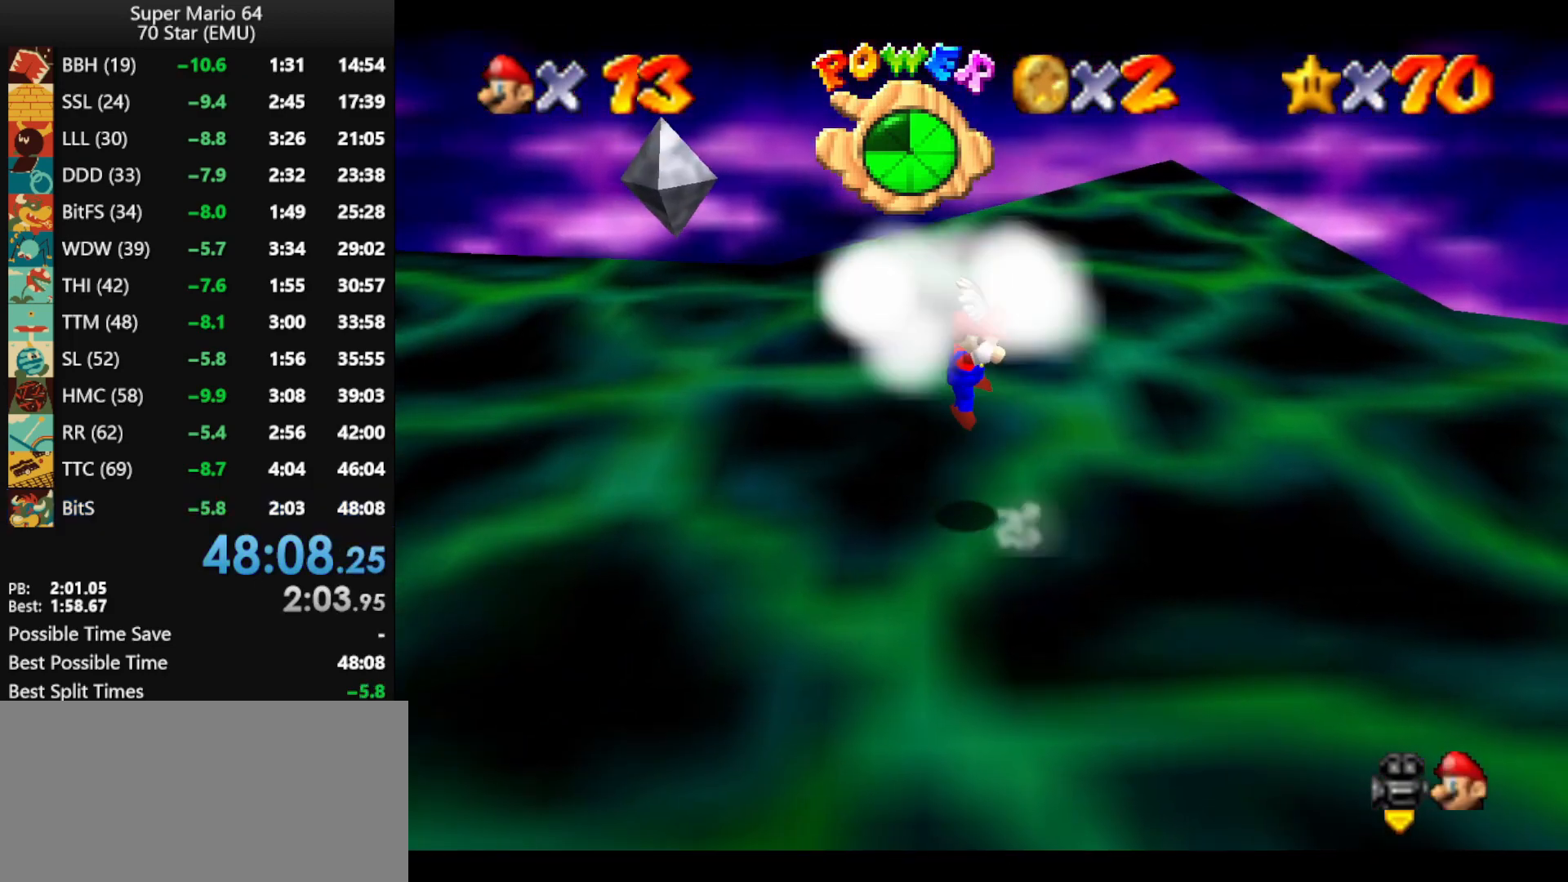
{"buttons": [], "left_stick": "center", "events": [[100, "A", "up"], [133, "left_stick", "down-right"], [200, "left_stick", "center"]]}